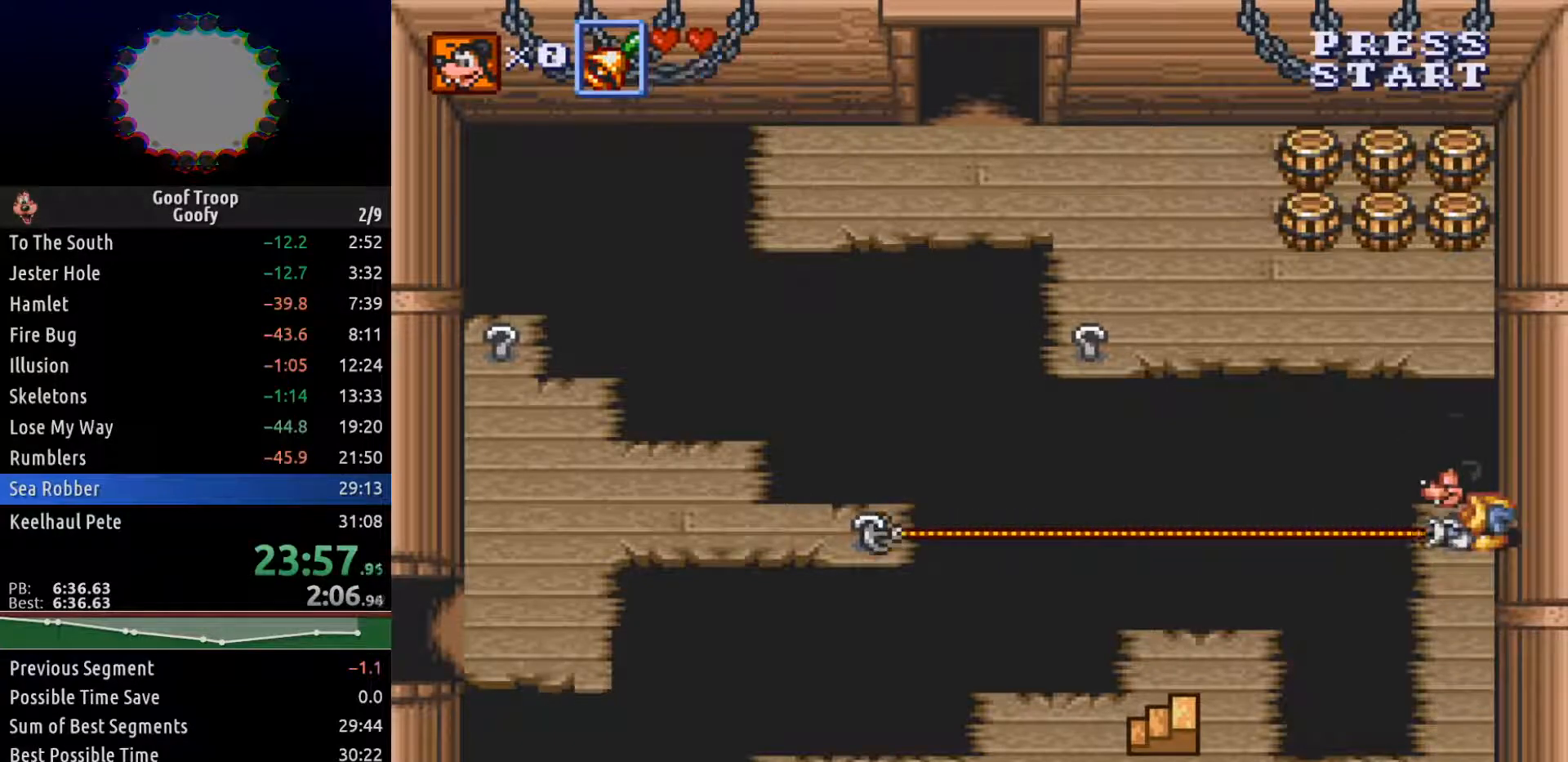
Gameplay with a controller (Xbox layout); each line is a JSON object with the inputs held at the frame after it. "events" lists button and stick changes between this image and that frame as [ms after this image, input, new state], when the widget could be followed in between.
{"buttons": ["DPAD_LEFT"], "left_stick": "center", "right_stick": "center", "events": [[83, "DPAD_LEFT", "down"], [350, "X", "up"]]}
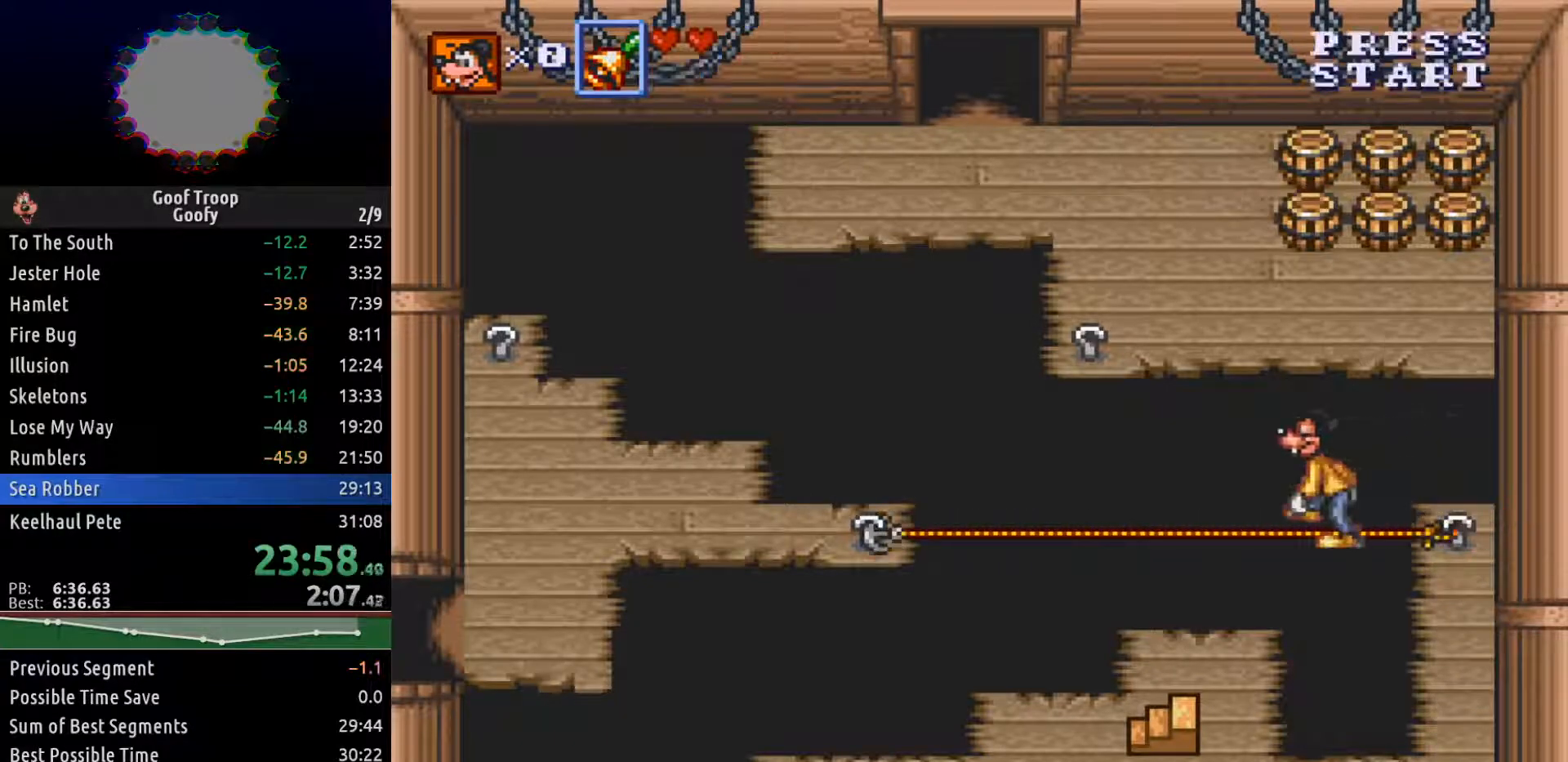
{"buttons": ["DPAD_LEFT"], "left_stick": "center", "right_stick": "center", "events": []}
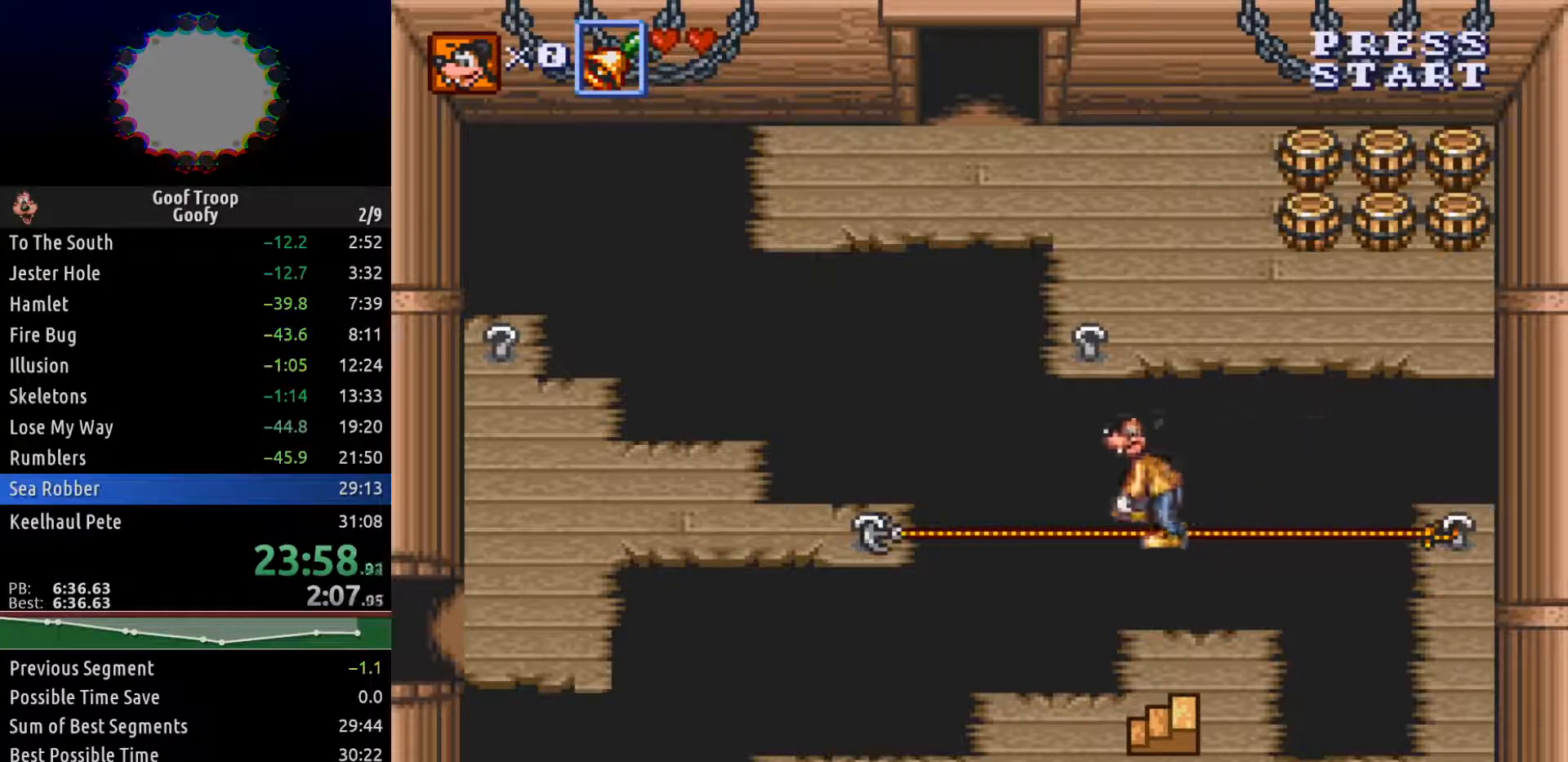
{"buttons": ["DPAD_LEFT"], "left_stick": "center", "right_stick": "center", "events": []}
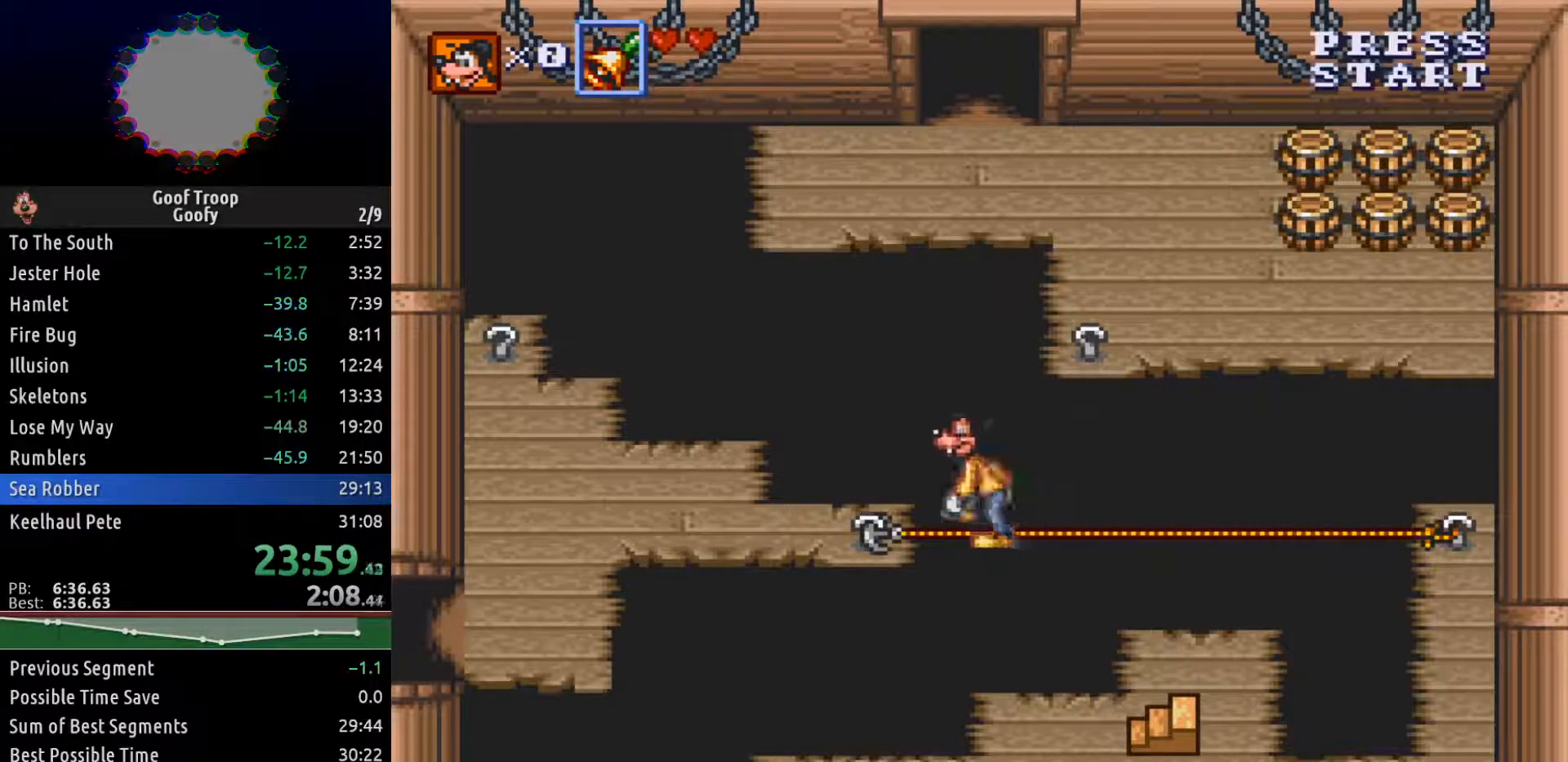
{"buttons": ["DPAD_LEFT"], "left_stick": "center", "right_stick": "center", "events": []}
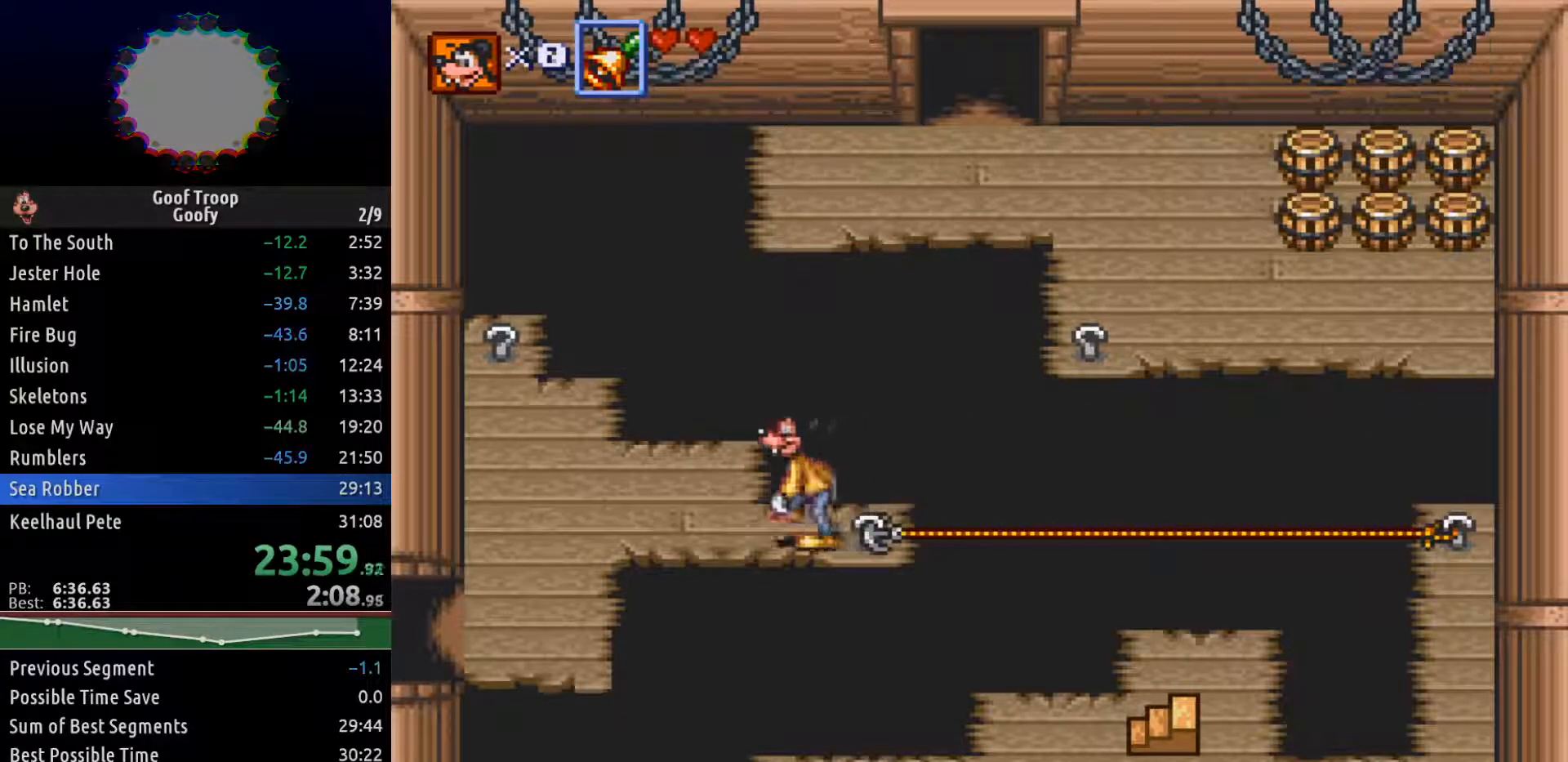
{"buttons": ["DPAD_LEFT"], "left_stick": "center", "right_stick": "center", "events": []}
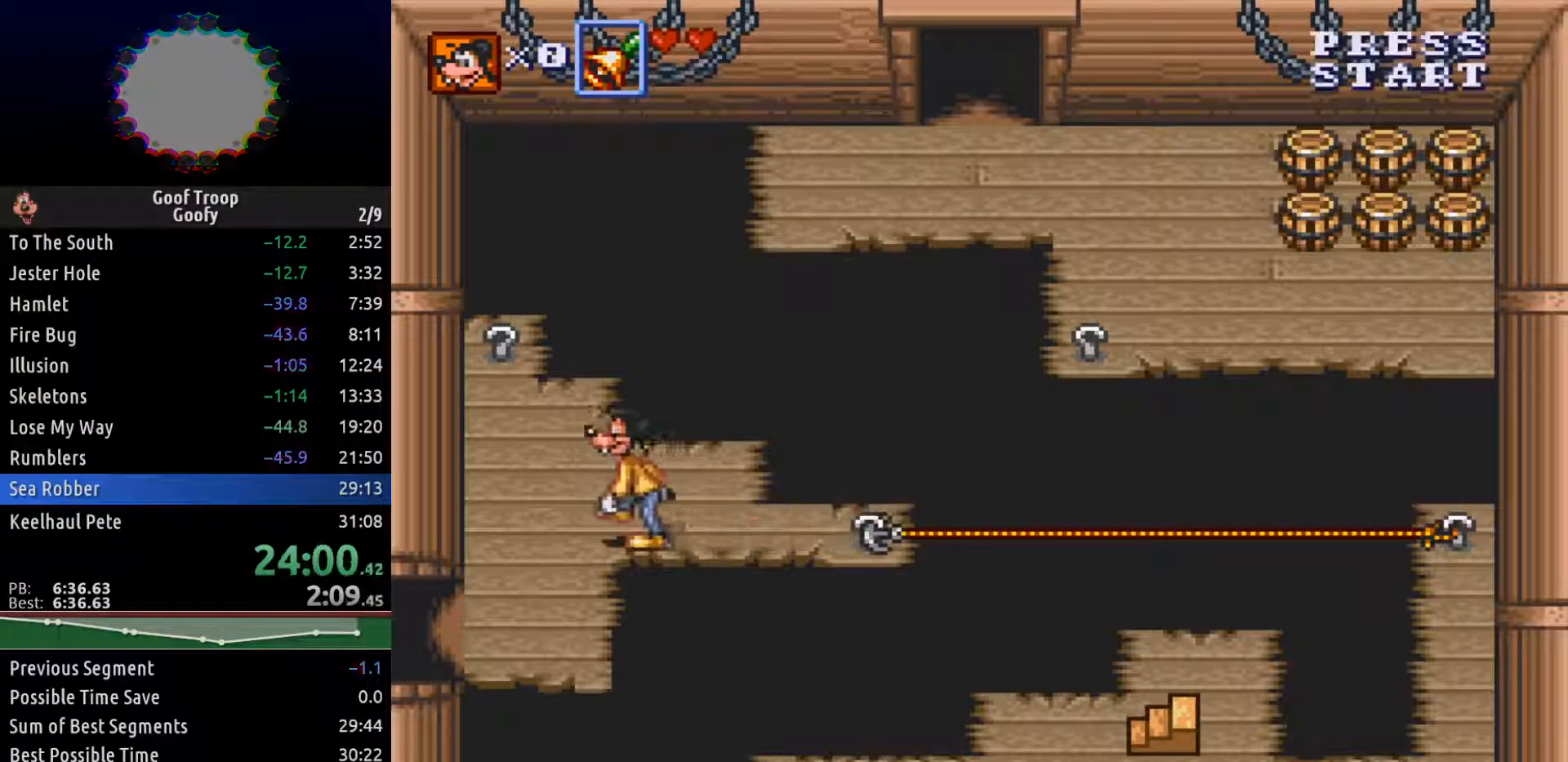
{"buttons": ["DPAD_DOWN", "DPAD_LEFT"], "left_stick": "center", "right_stick": "center", "events": [[100, "DPAD_DOWN", "down"]]}
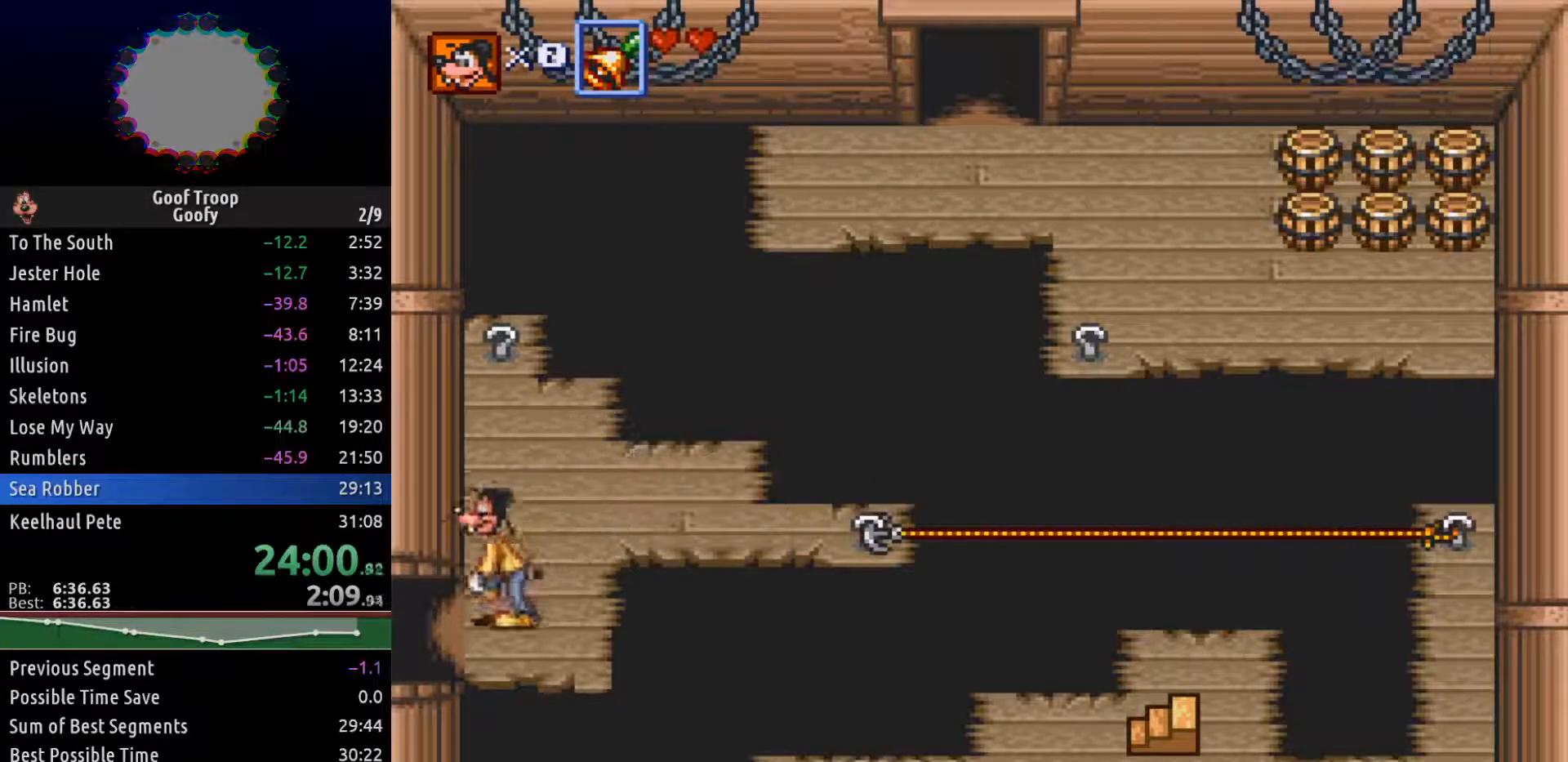
{"buttons": ["DPAD_LEFT"], "left_stick": "center", "right_stick": "center", "events": [[83, "DPAD_DOWN", "up"]]}
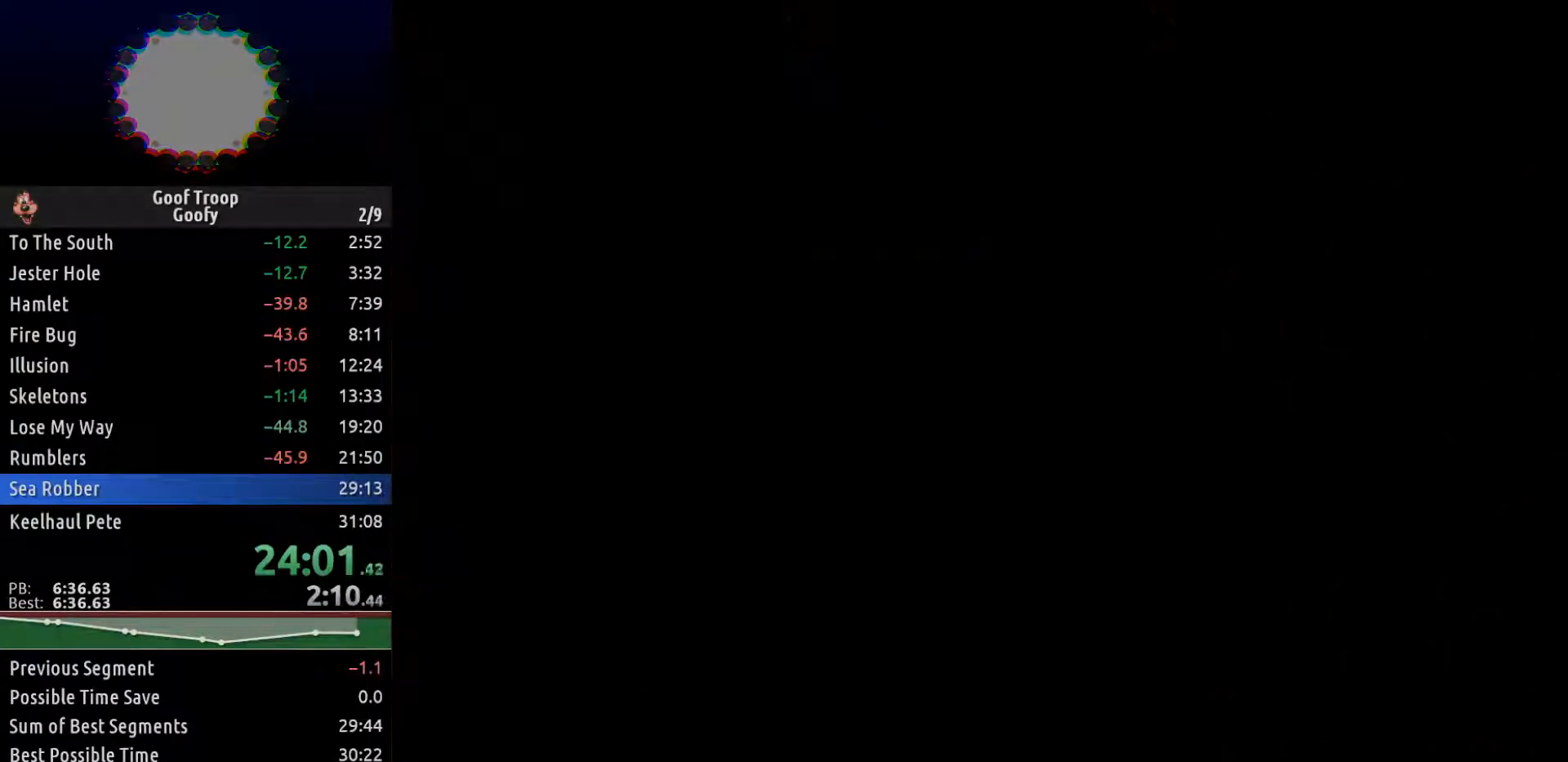
{"buttons": ["DPAD_LEFT"], "left_stick": "center", "right_stick": "center", "events": []}
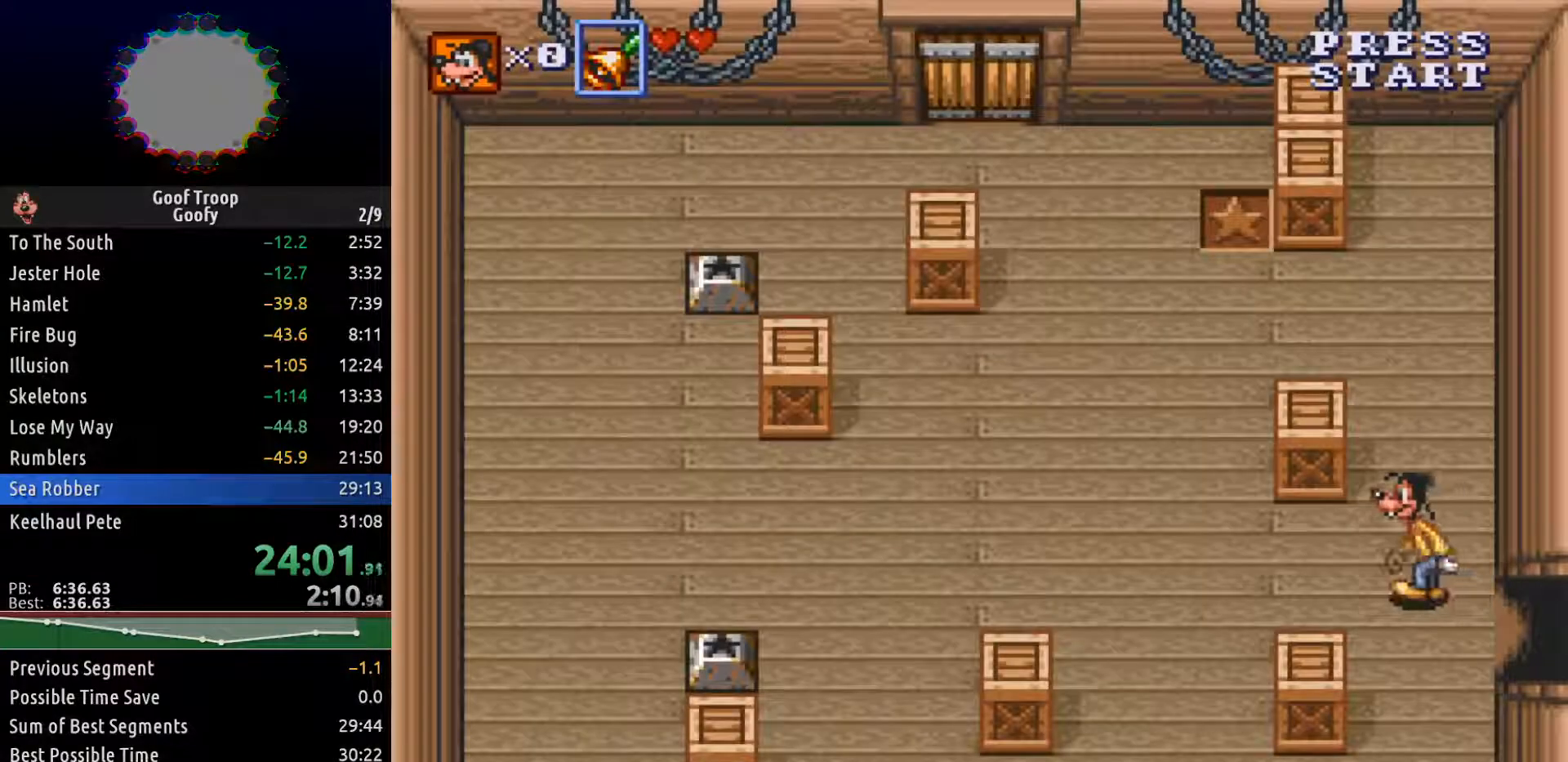
{"buttons": ["DPAD_LEFT"], "left_stick": "center", "right_stick": "center", "events": []}
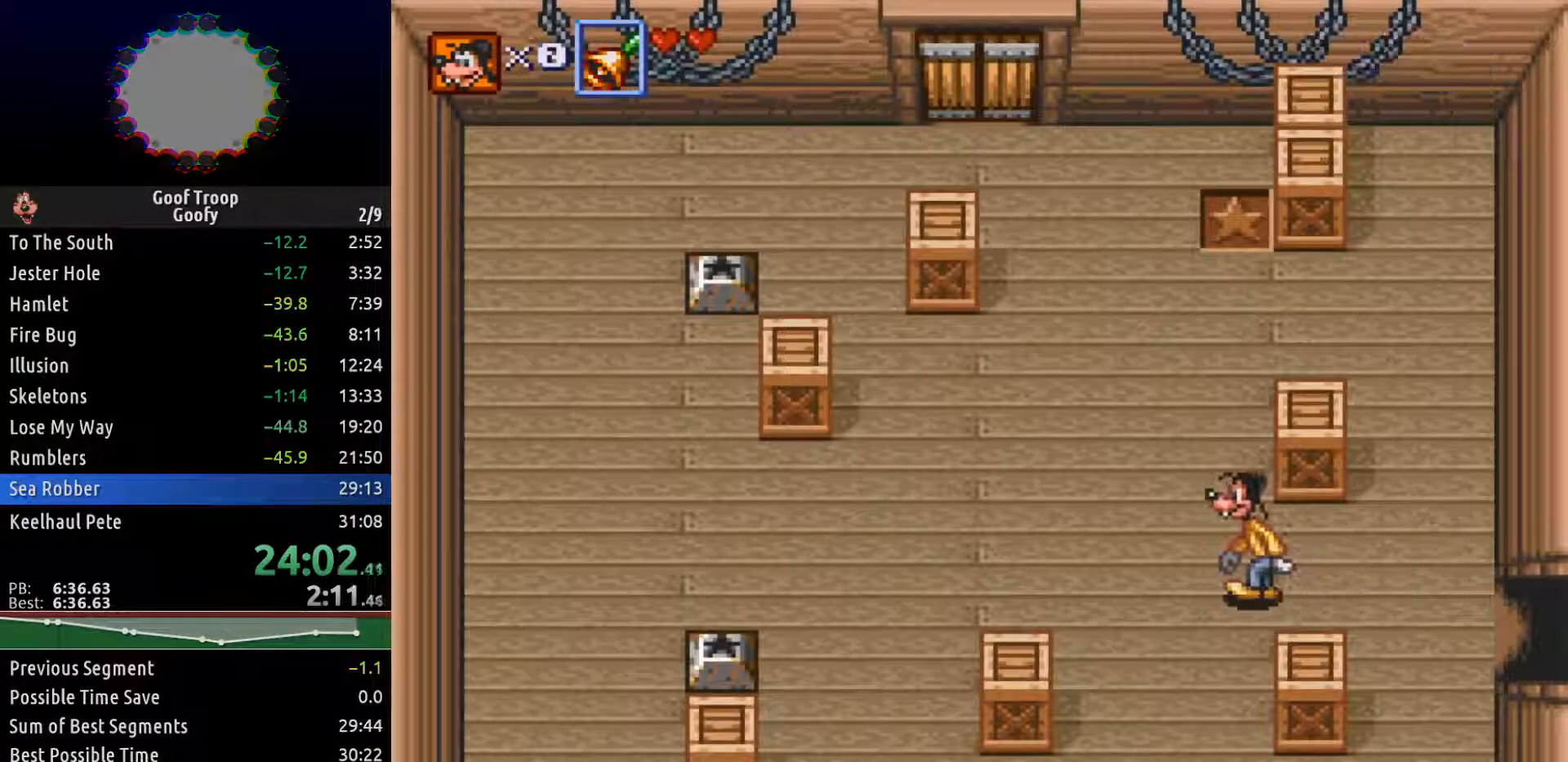
{"buttons": ["DPAD_LEFT"], "left_stick": "center", "right_stick": "center", "events": []}
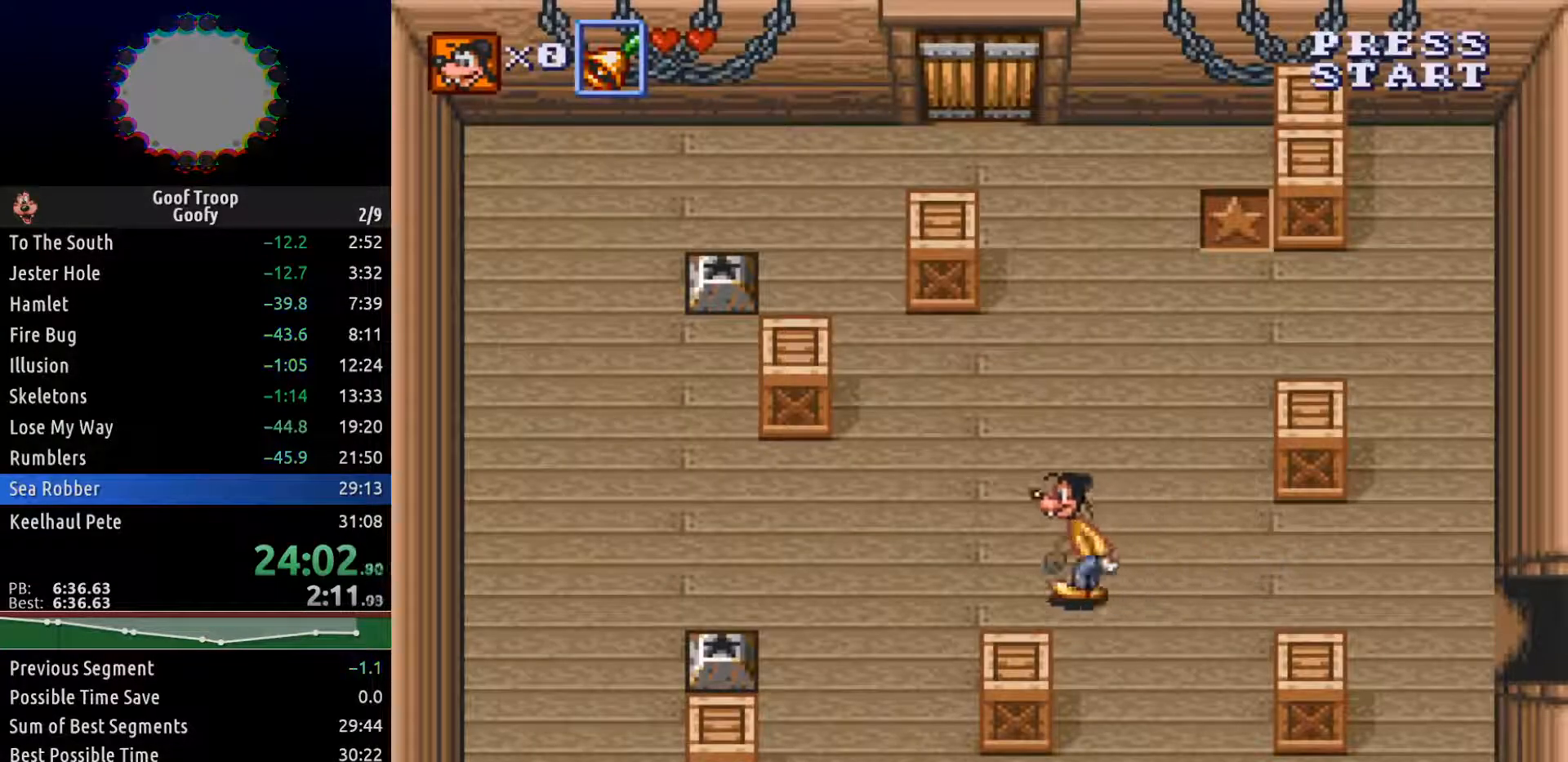
{"buttons": ["DPAD_LEFT"], "left_stick": "center", "right_stick": "center", "events": []}
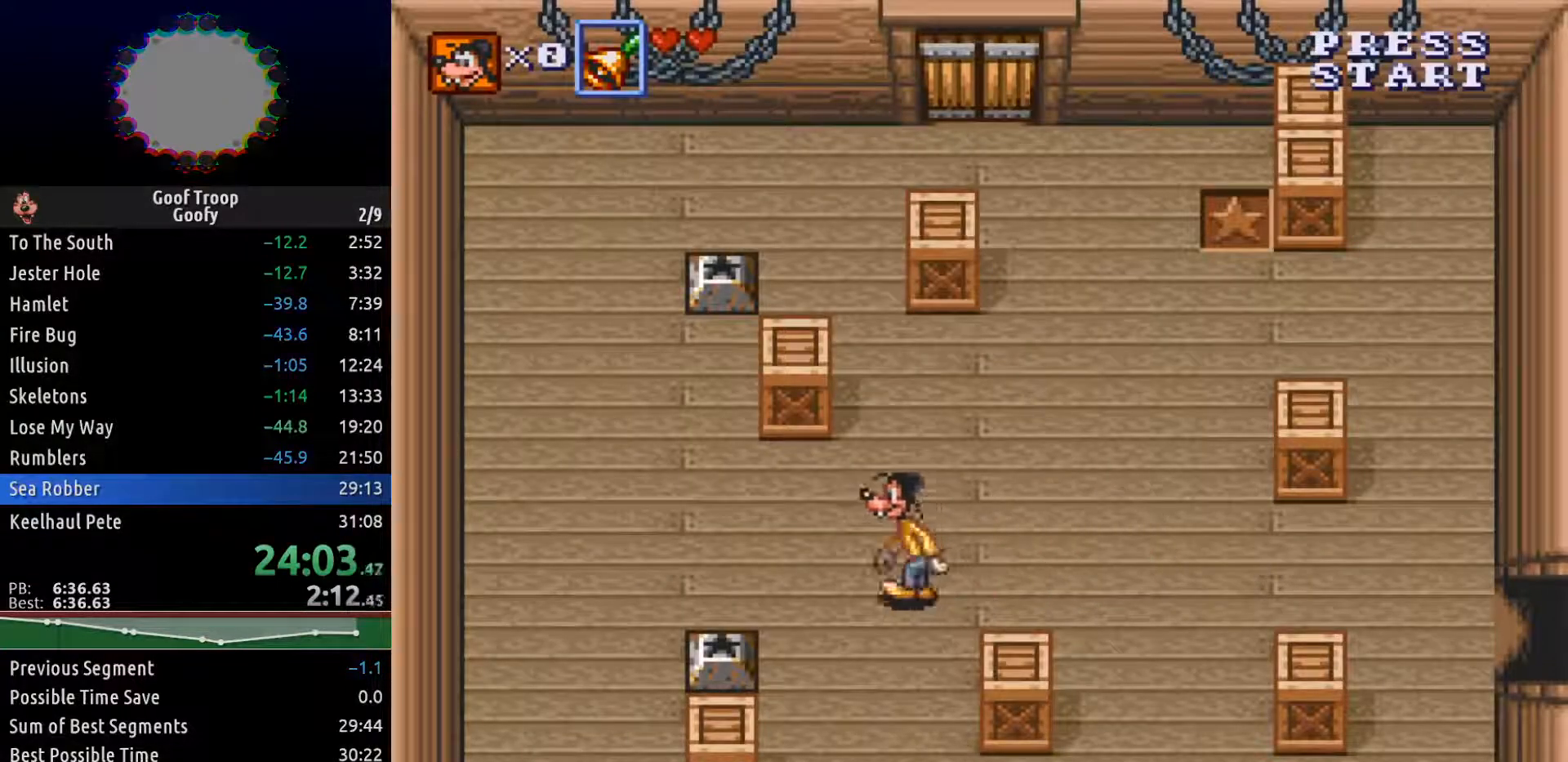
{"buttons": ["DPAD_LEFT"], "left_stick": "center", "right_stick": "center", "events": []}
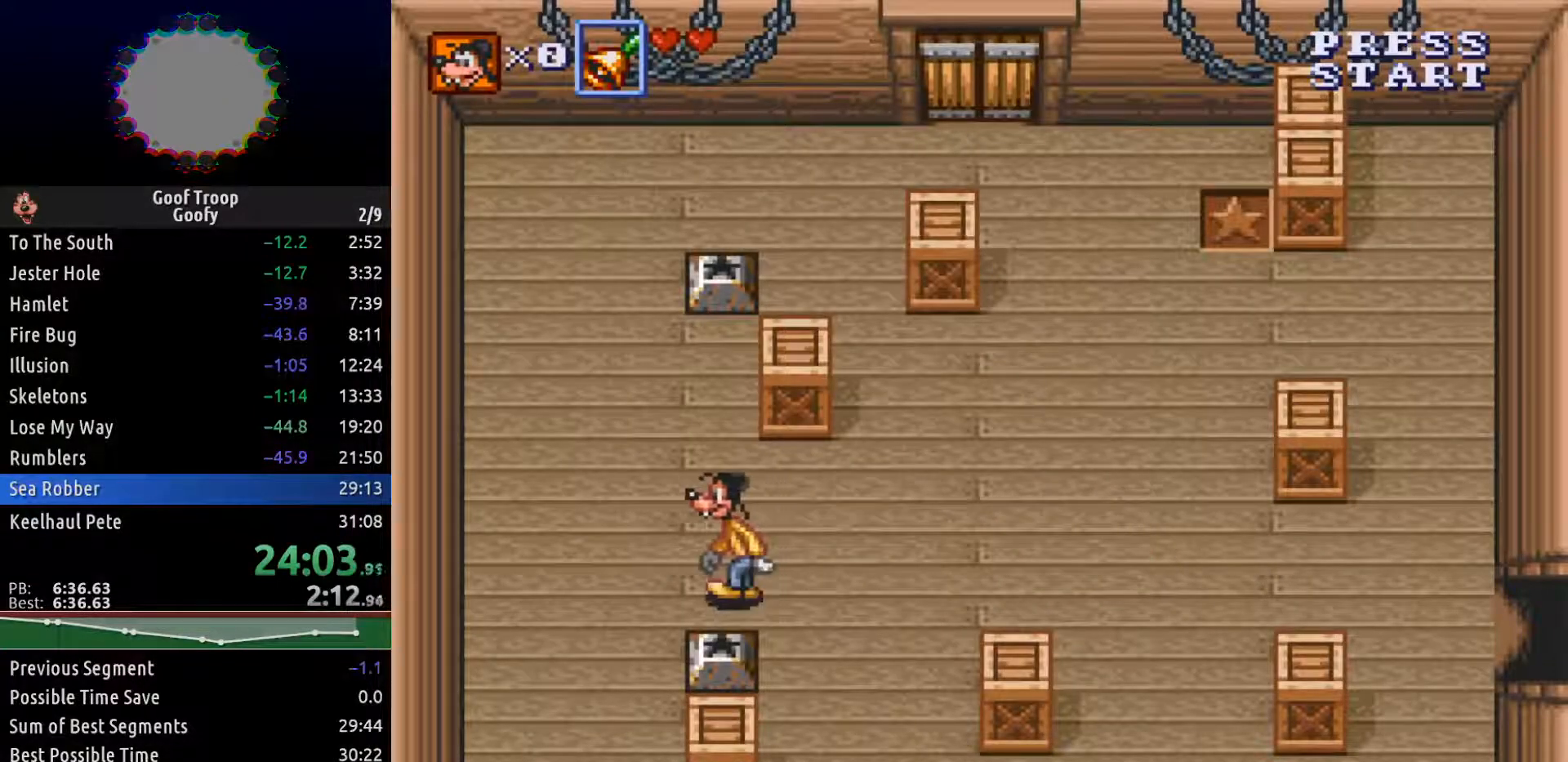
{"buttons": ["A", "DPAD_RIGHT"], "left_stick": "center", "right_stick": "center", "events": [[133, "DPAD_DOWN", "down"], [233, "DPAD_LEFT", "up"], [400, "DPAD_RIGHT", "down"], [433, "DPAD_DOWN", "up"], [467, "A", "down"]]}
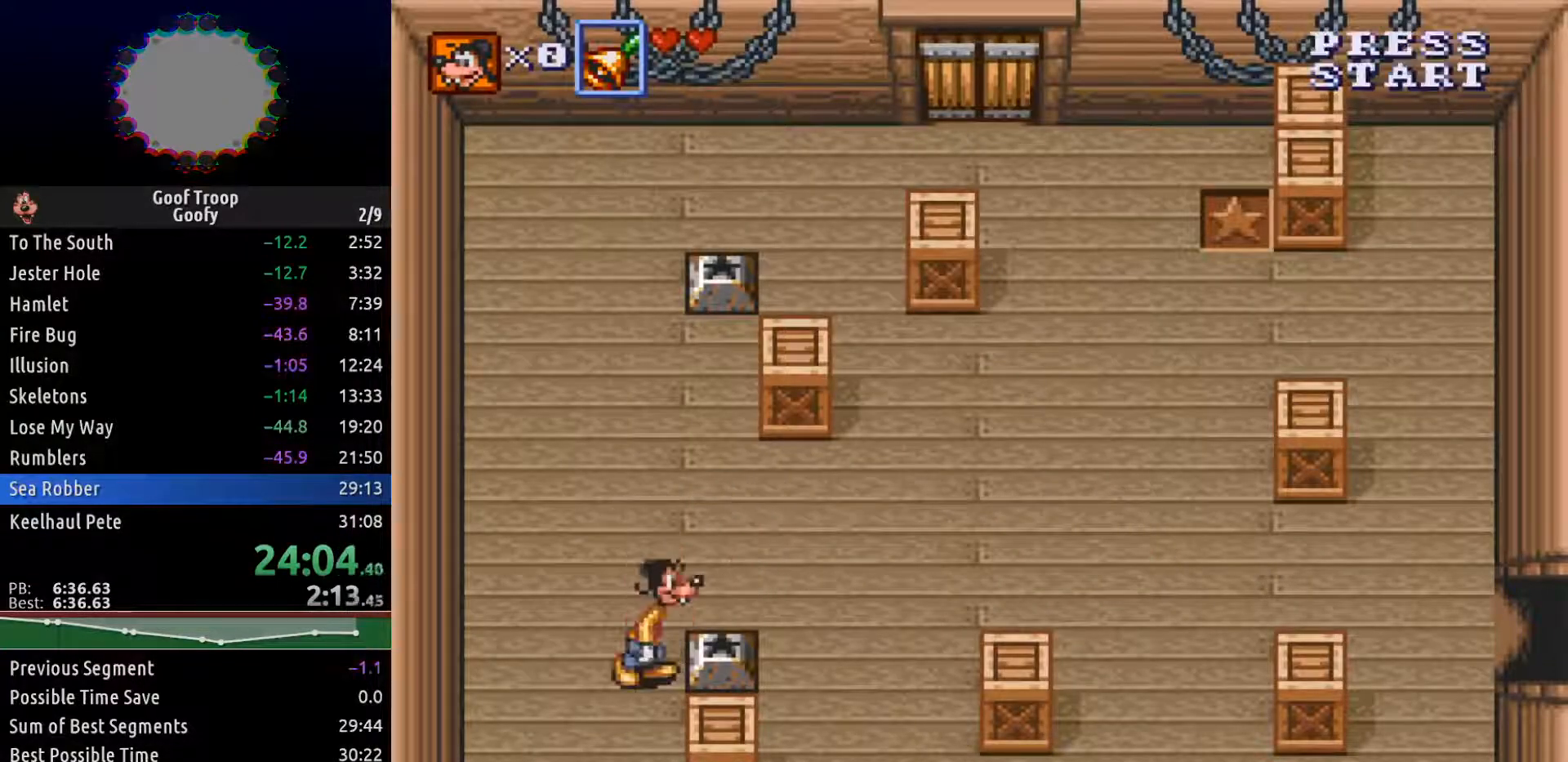
{"buttons": ["DPAD_RIGHT"], "left_stick": "center", "right_stick": "center", "events": [[67, "A", "up"]]}
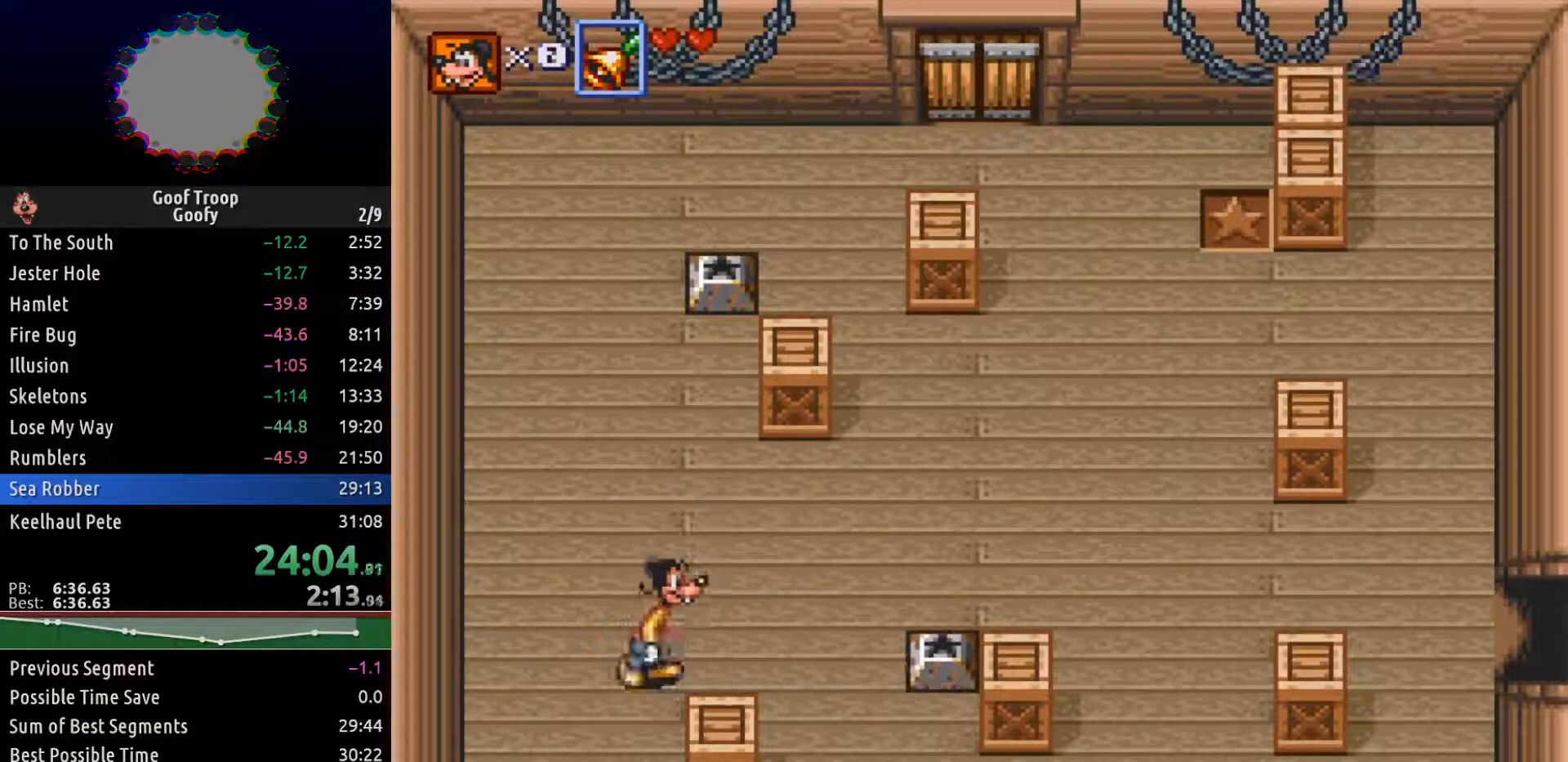
{"buttons": ["DPAD_DOWN", "DPAD_RIGHT"], "left_stick": "center", "right_stick": "center", "events": [[400, "DPAD_DOWN", "down"]]}
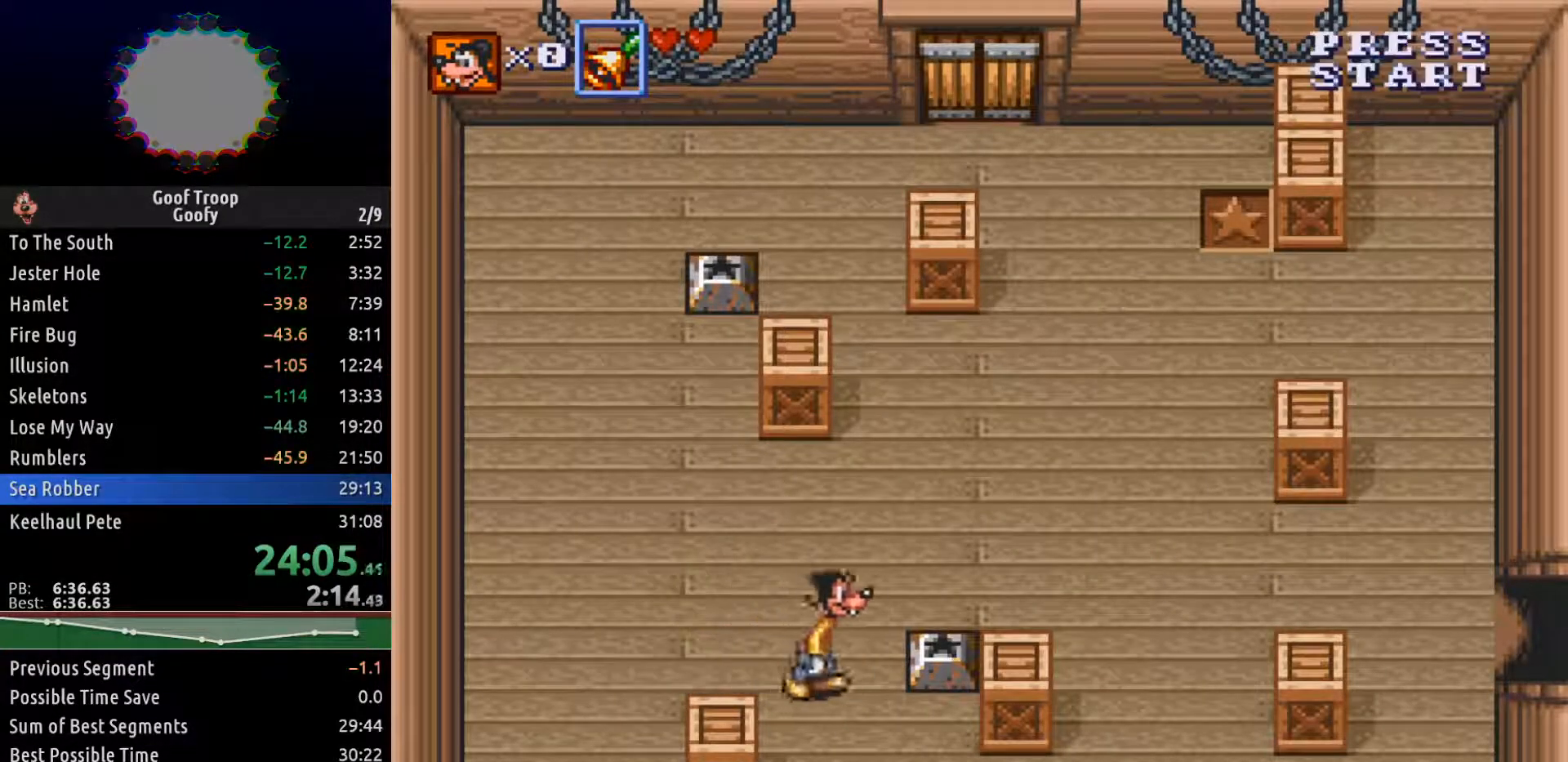
{"buttons": ["DPAD_UP"], "left_stick": "center", "right_stick": "center"}
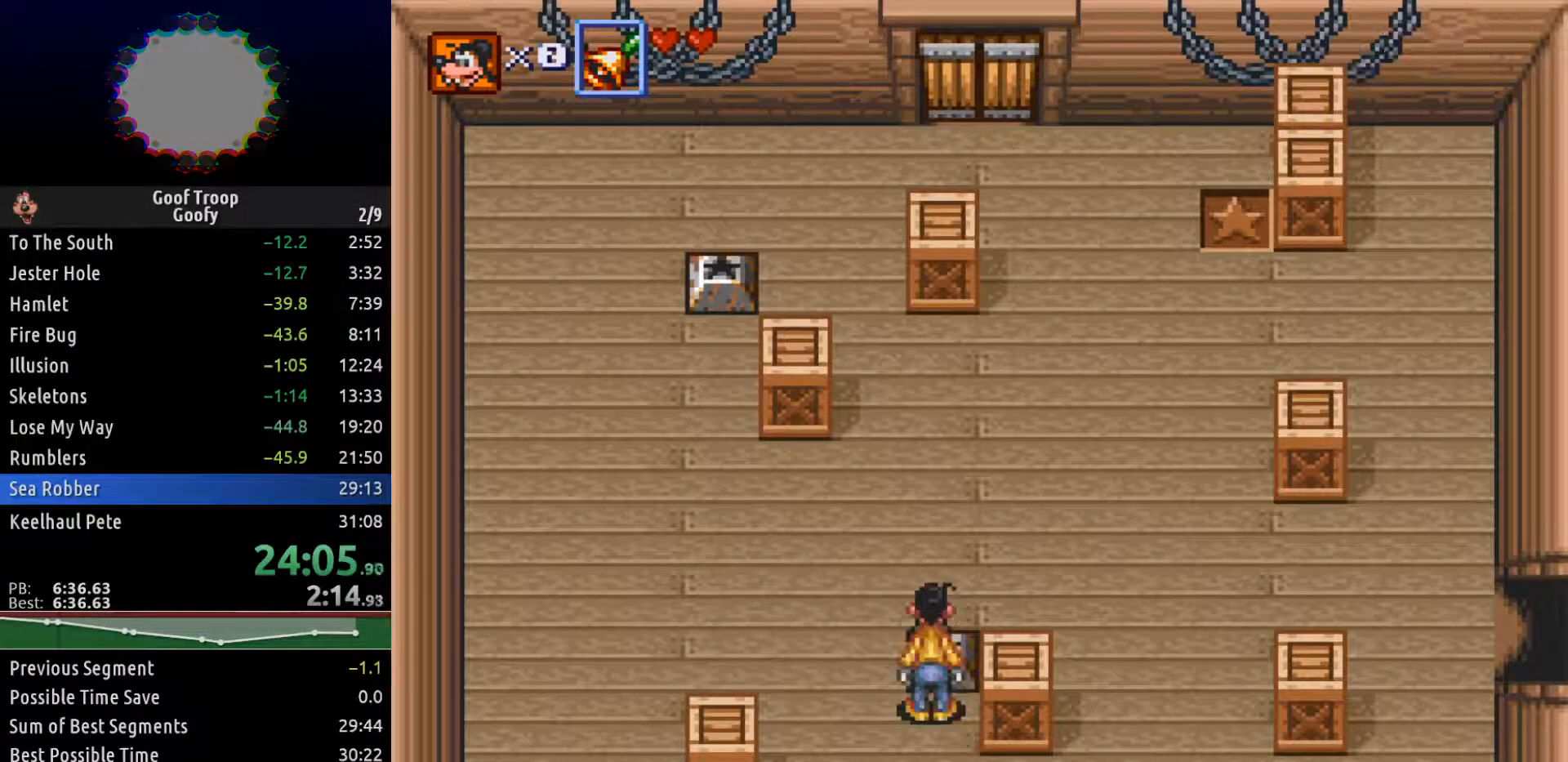
{"buttons": ["DPAD_UP", "DPAD_LEFT"], "left_stick": "center", "right_stick": "center", "events": [[350, "DPAD_LEFT", "down"], [367, "DPAD_LEFT", "up"], [383, "DPAD_LEFT", "down"]]}
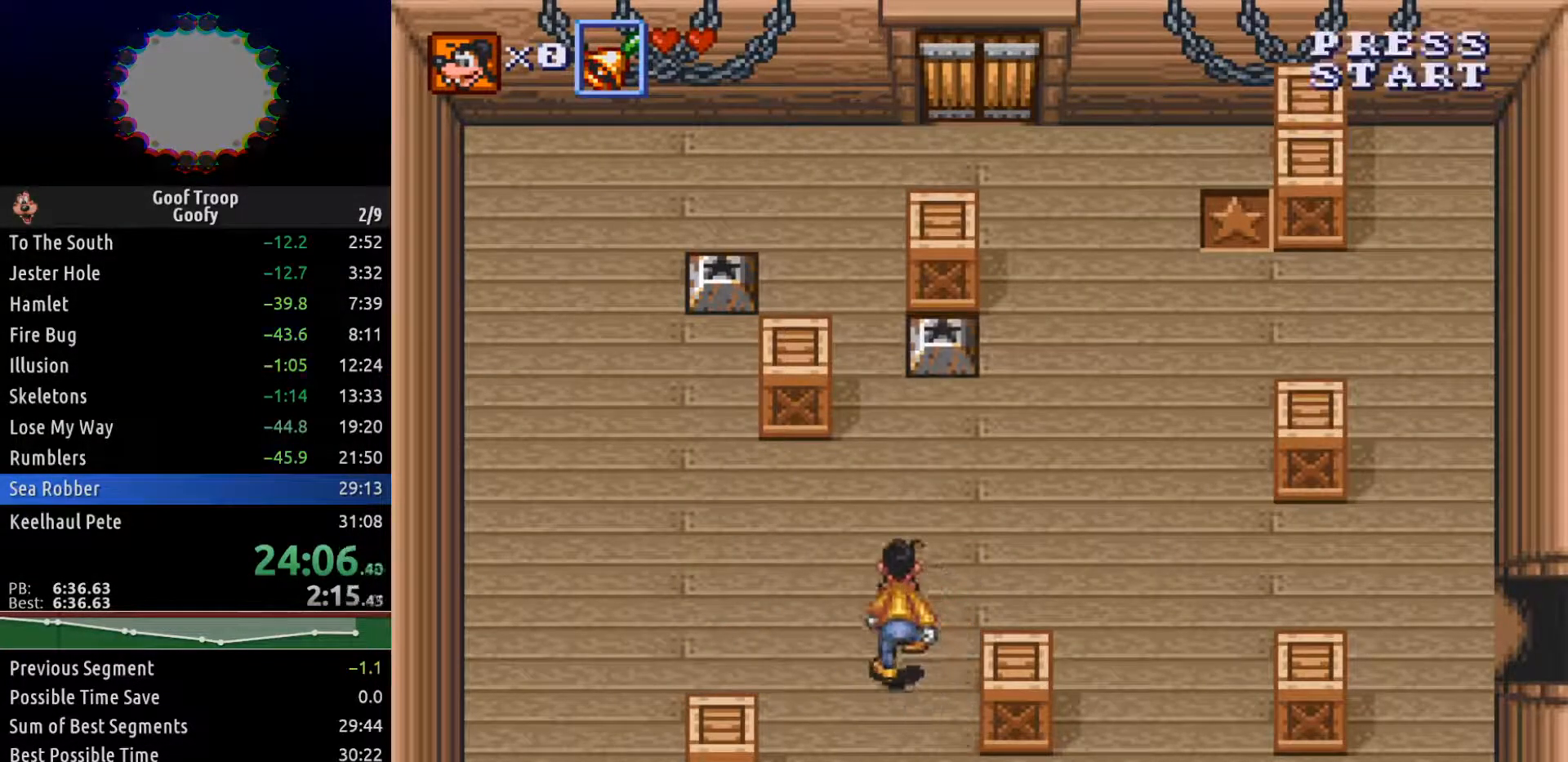
{"buttons": ["DPAD_UP"], "left_stick": "center", "right_stick": "center", "events": [[83, "DPAD_LEFT", "up"], [100, "DPAD_LEFT", "down"], [117, "DPAD_LEFT", "up"]]}
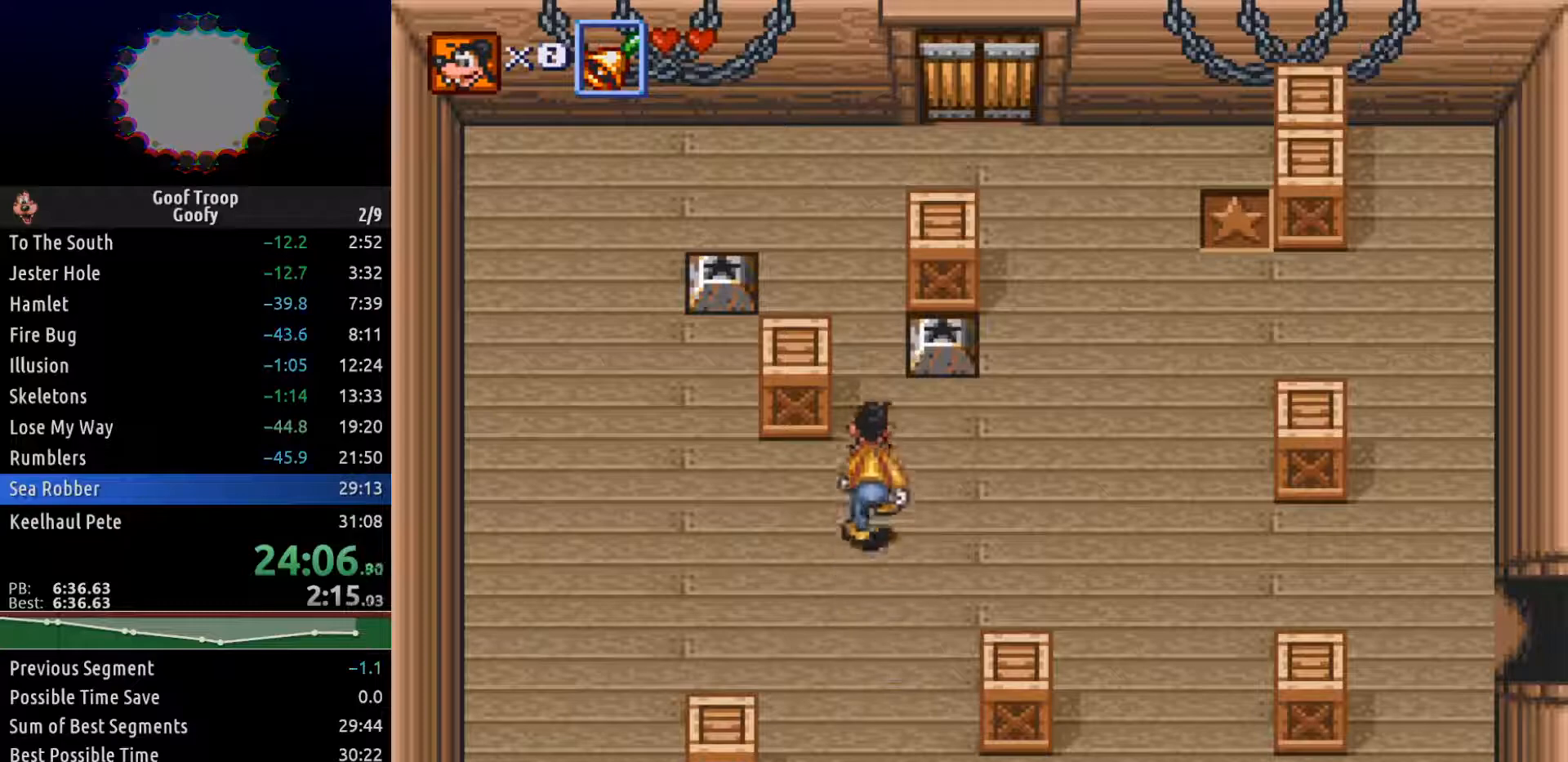
{"buttons": ["DPAD_UP"], "left_stick": "center", "right_stick": "center", "events": []}
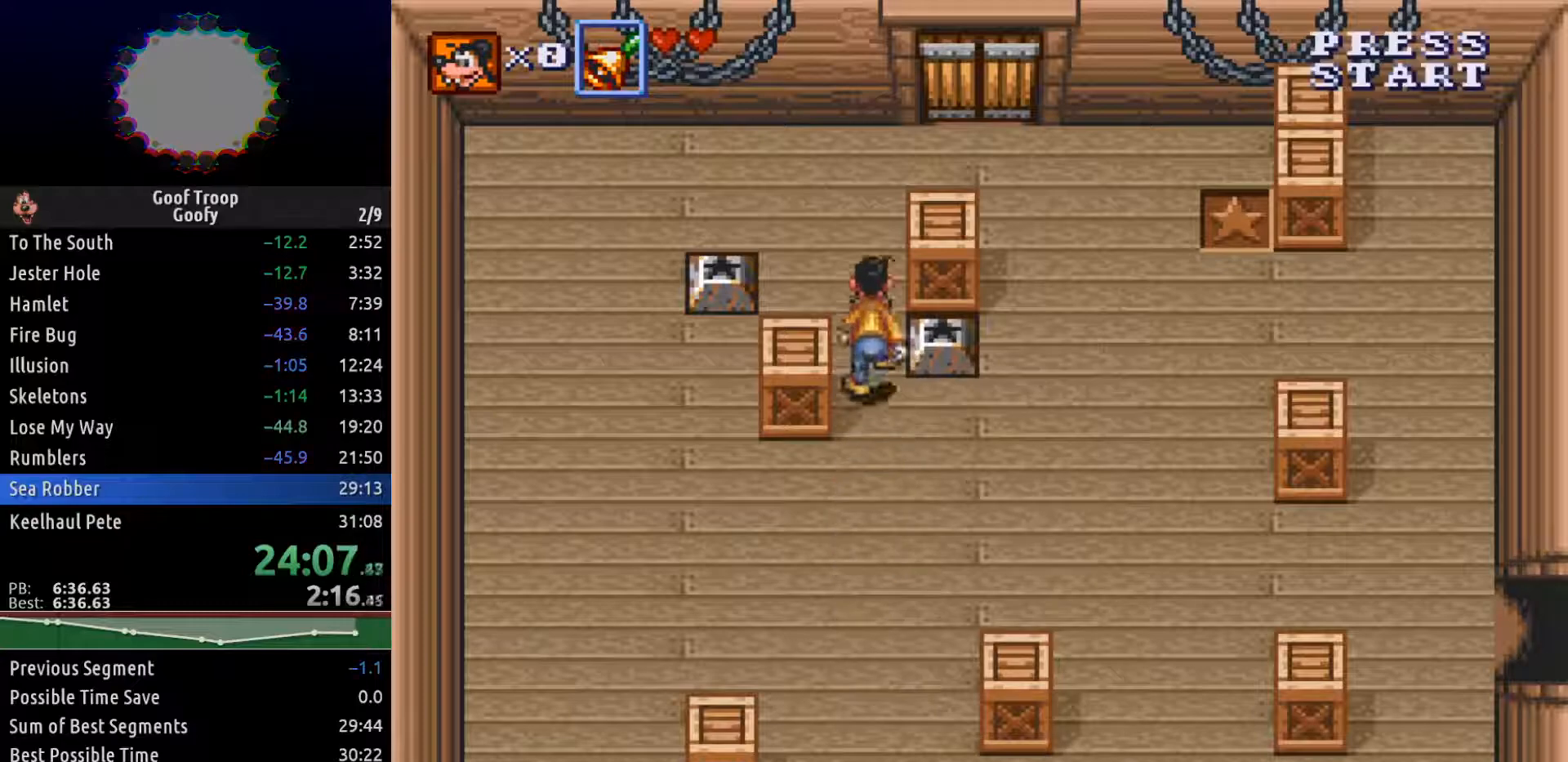
{"buttons": ["DPAD_UP", "DPAD_LEFT"], "left_stick": "center", "right_stick": "center", "events": [[350, "DPAD_LEFT", "down"]]}
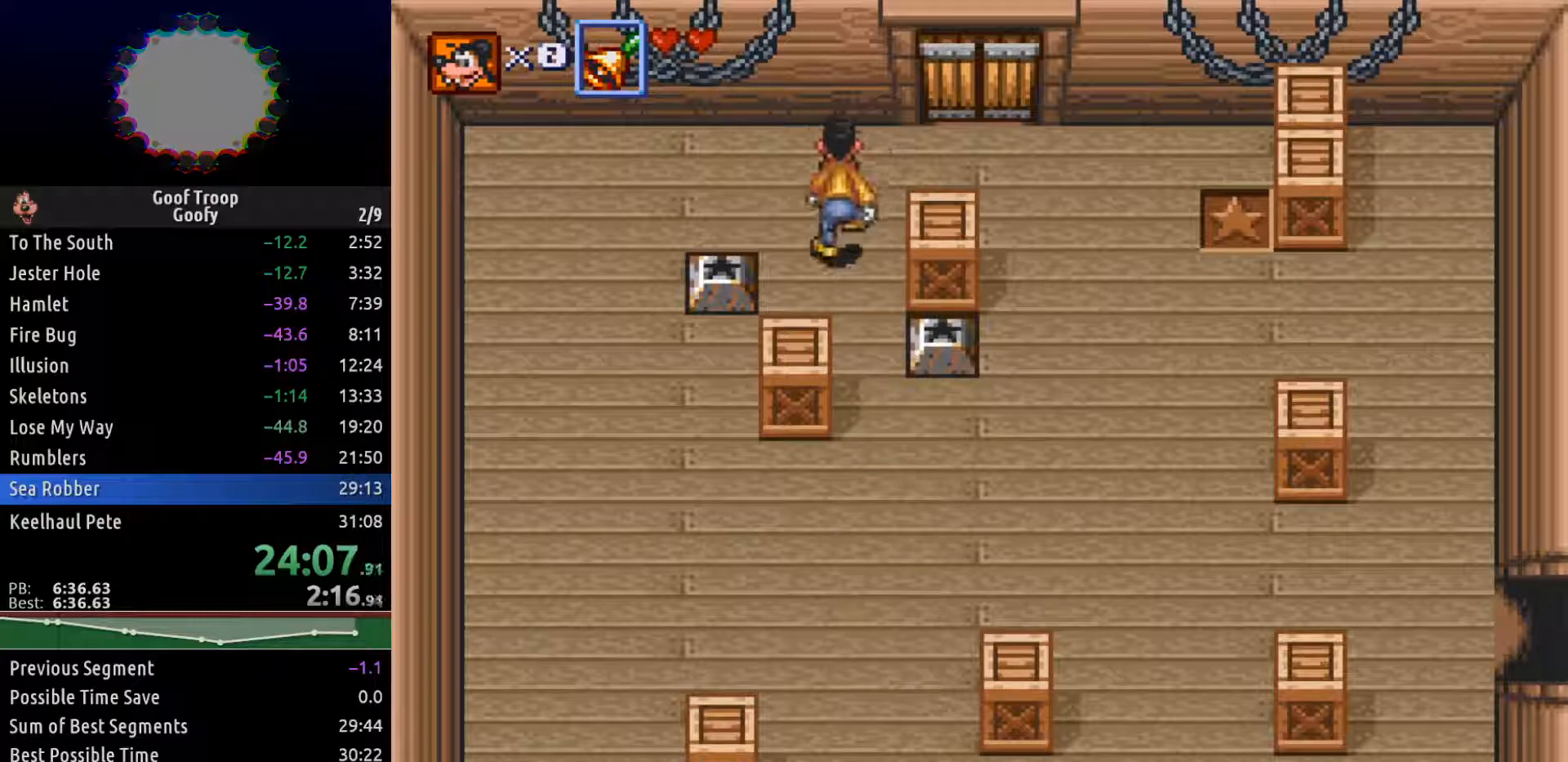
{"buttons": ["DPAD_DOWN"], "left_stick": "center", "right_stick": "center", "events": [[167, "DPAD_UP", "up"], [283, "DPAD_DOWN", "down"], [333, "DPAD_LEFT", "up"], [383, "A", "down"], [483, "A", "up"]]}
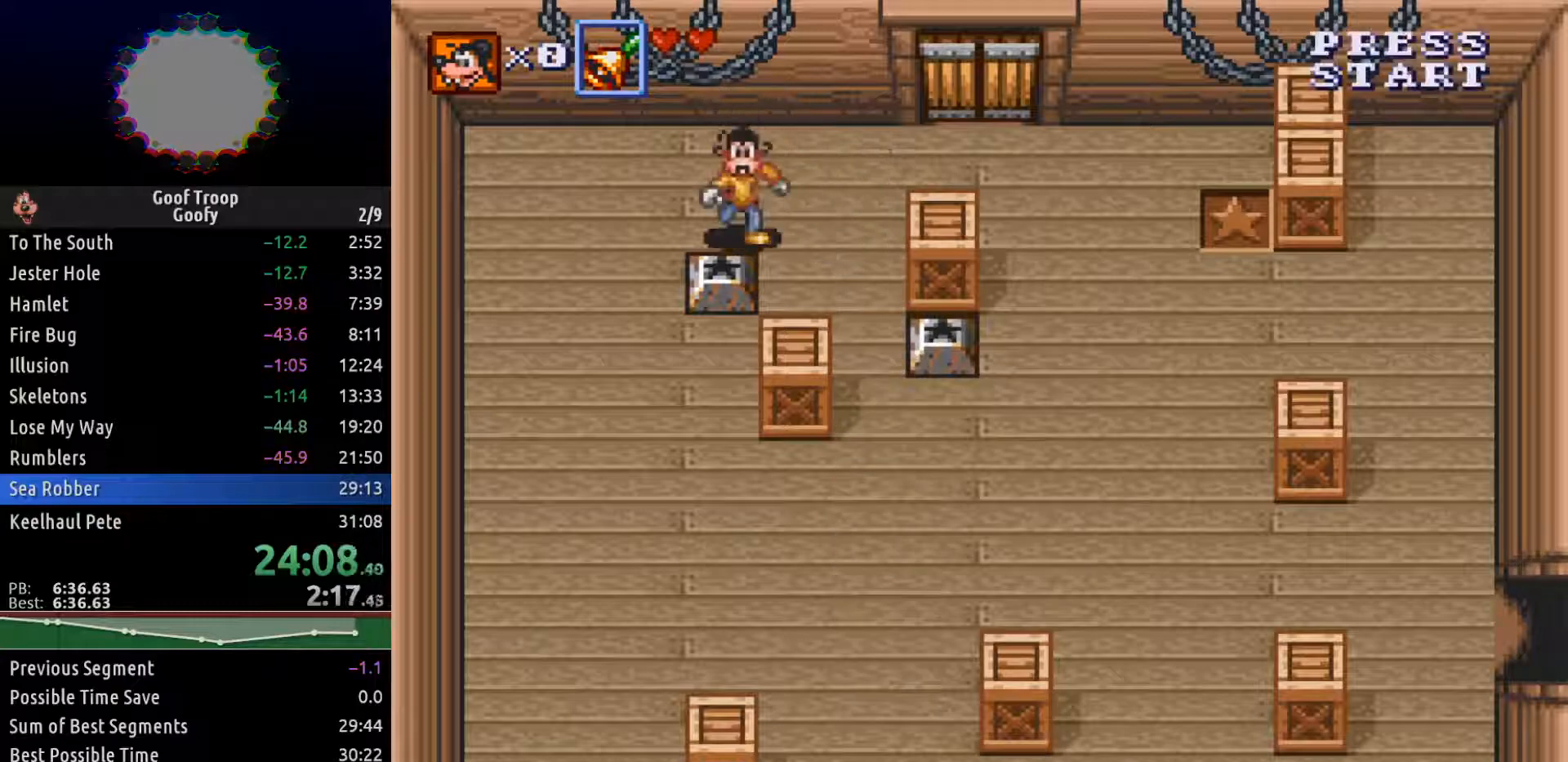
{"buttons": ["DPAD_DOWN", "DPAD_LEFT"], "left_stick": "center", "right_stick": "center", "events": [[250, "DPAD_LEFT", "down"]]}
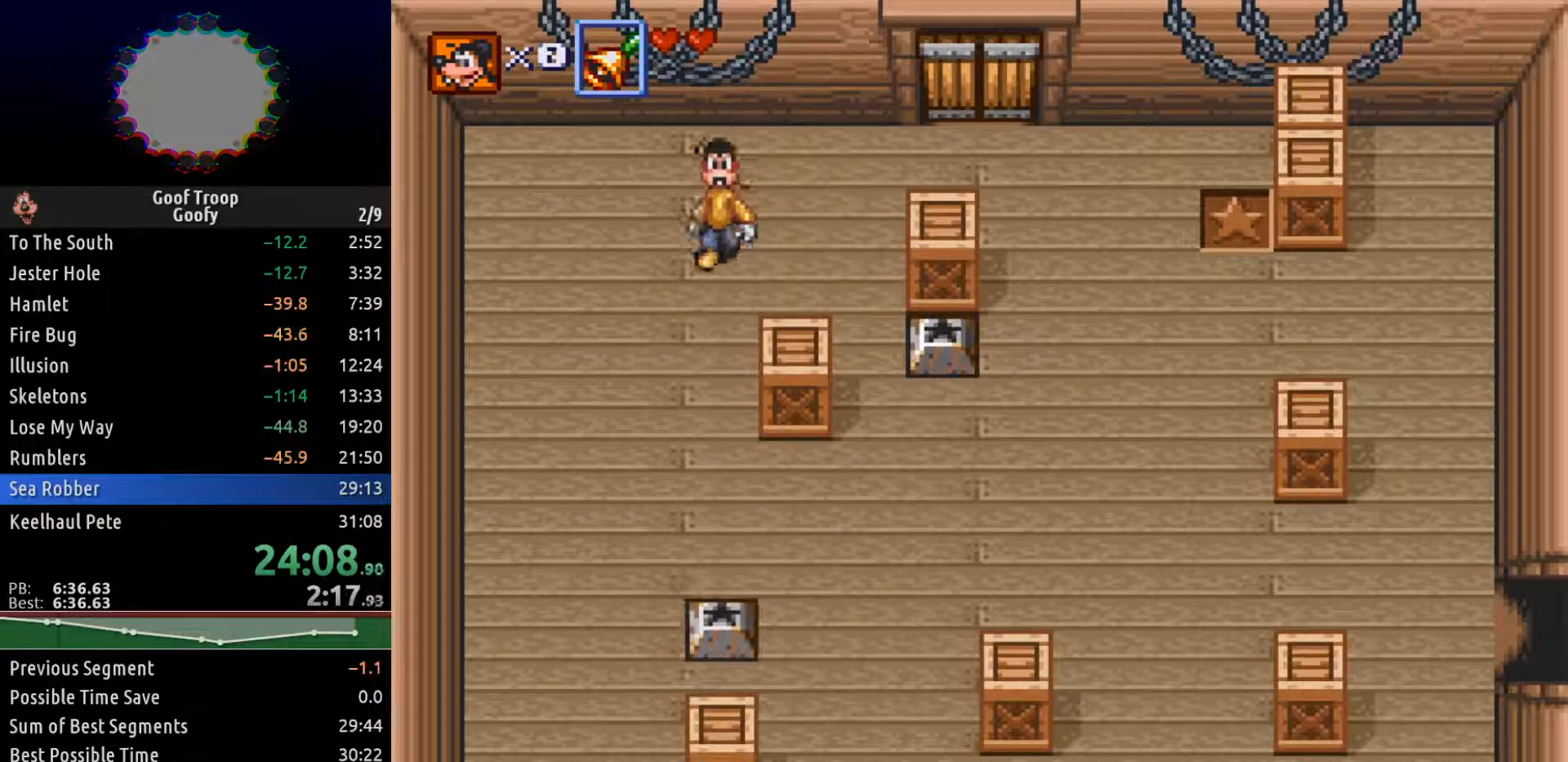
{"buttons": ["DPAD_DOWN"], "left_stick": "center", "right_stick": "center", "events": [[100, "DPAD_LEFT", "up"]]}
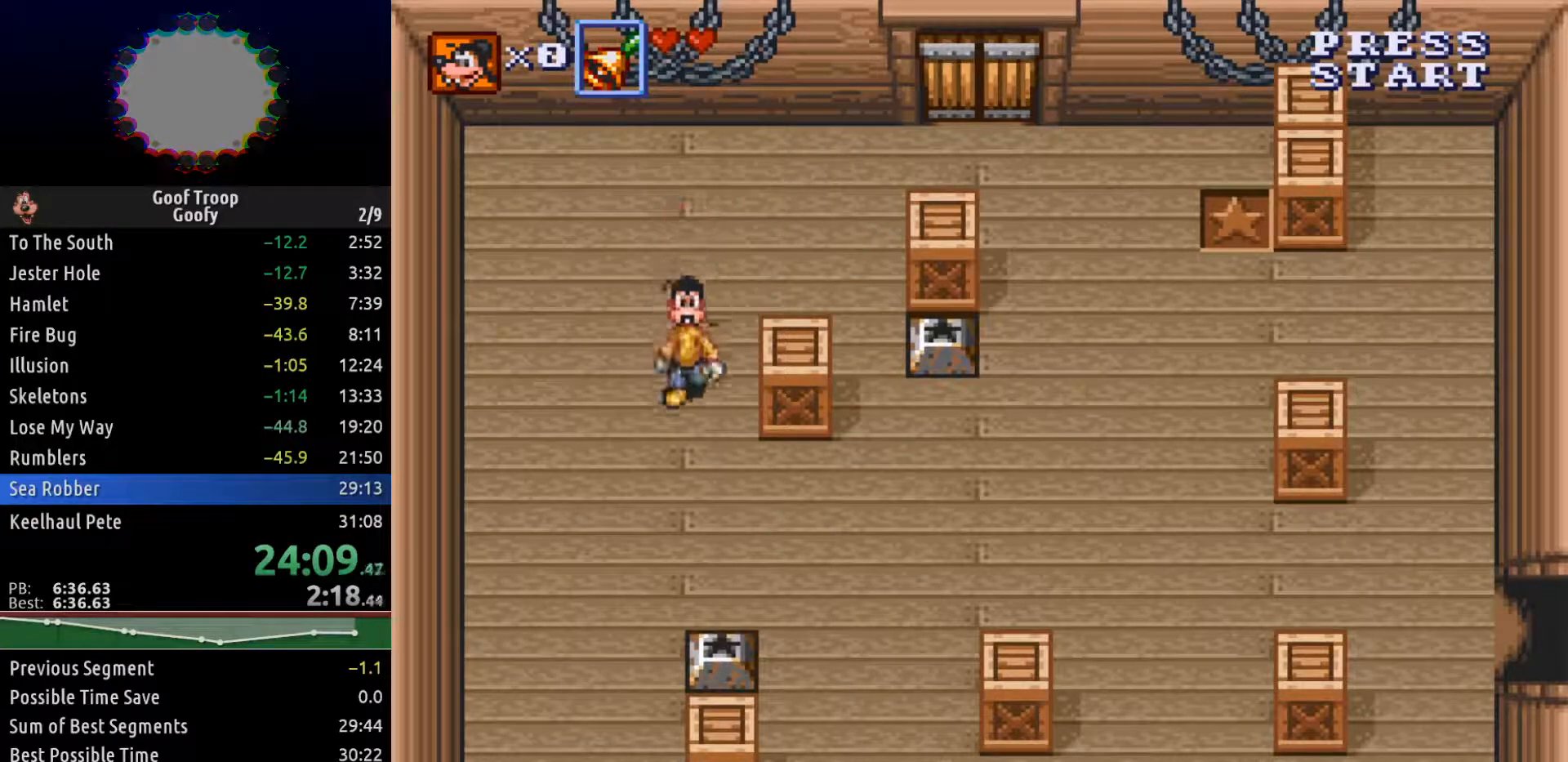
{"buttons": ["DPAD_DOWN"], "left_stick": "center", "right_stick": "center", "events": [[67, "DPAD_LEFT", "down"], [217, "DPAD_LEFT", "up"]]}
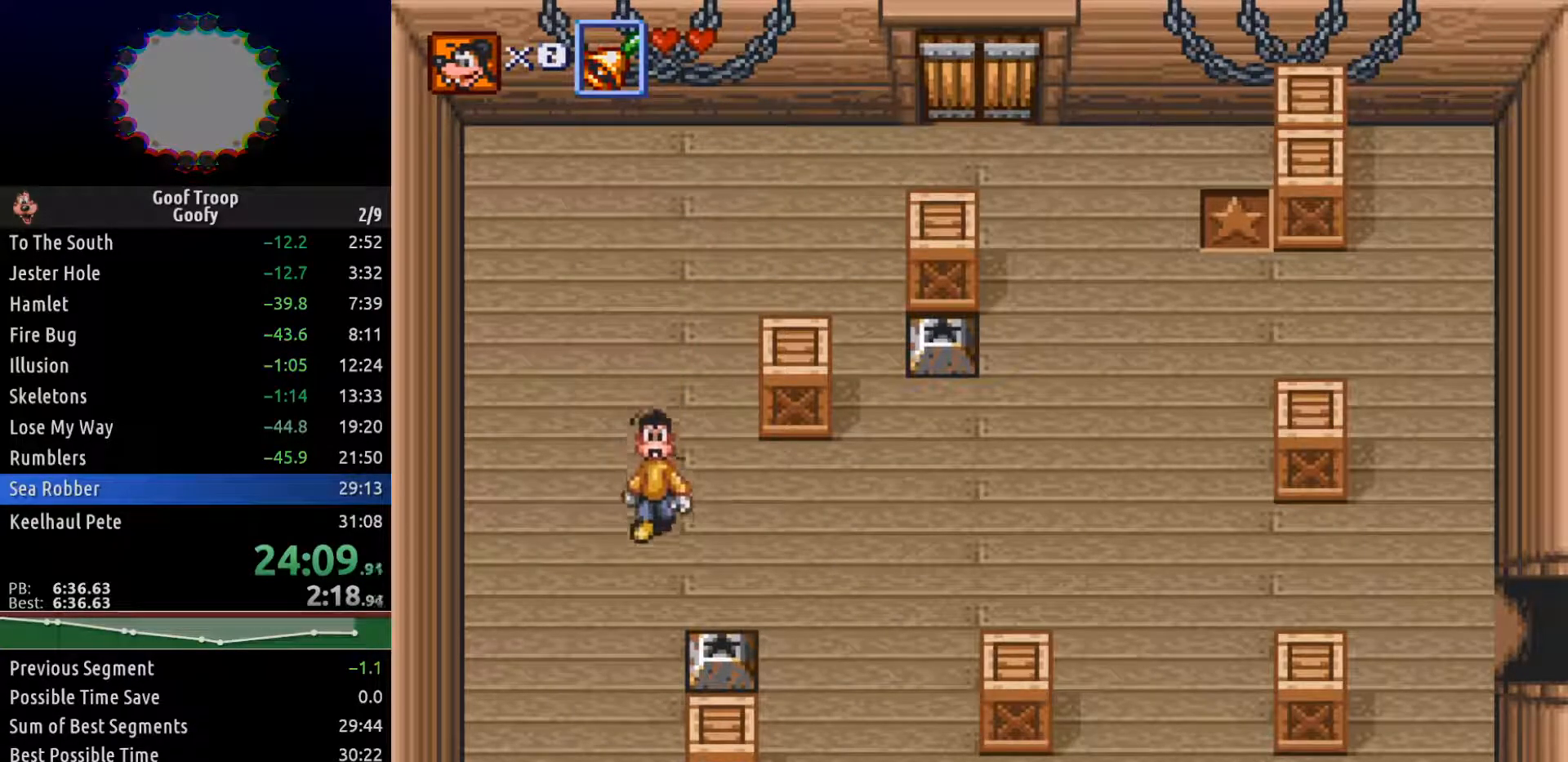
{"buttons": ["A", "DPAD_RIGHT"], "left_stick": "center", "right_stick": "center", "events": [[400, "DPAD_RIGHT", "down"], [417, "A", "down"], [417, "DPAD_DOWN", "up"]]}
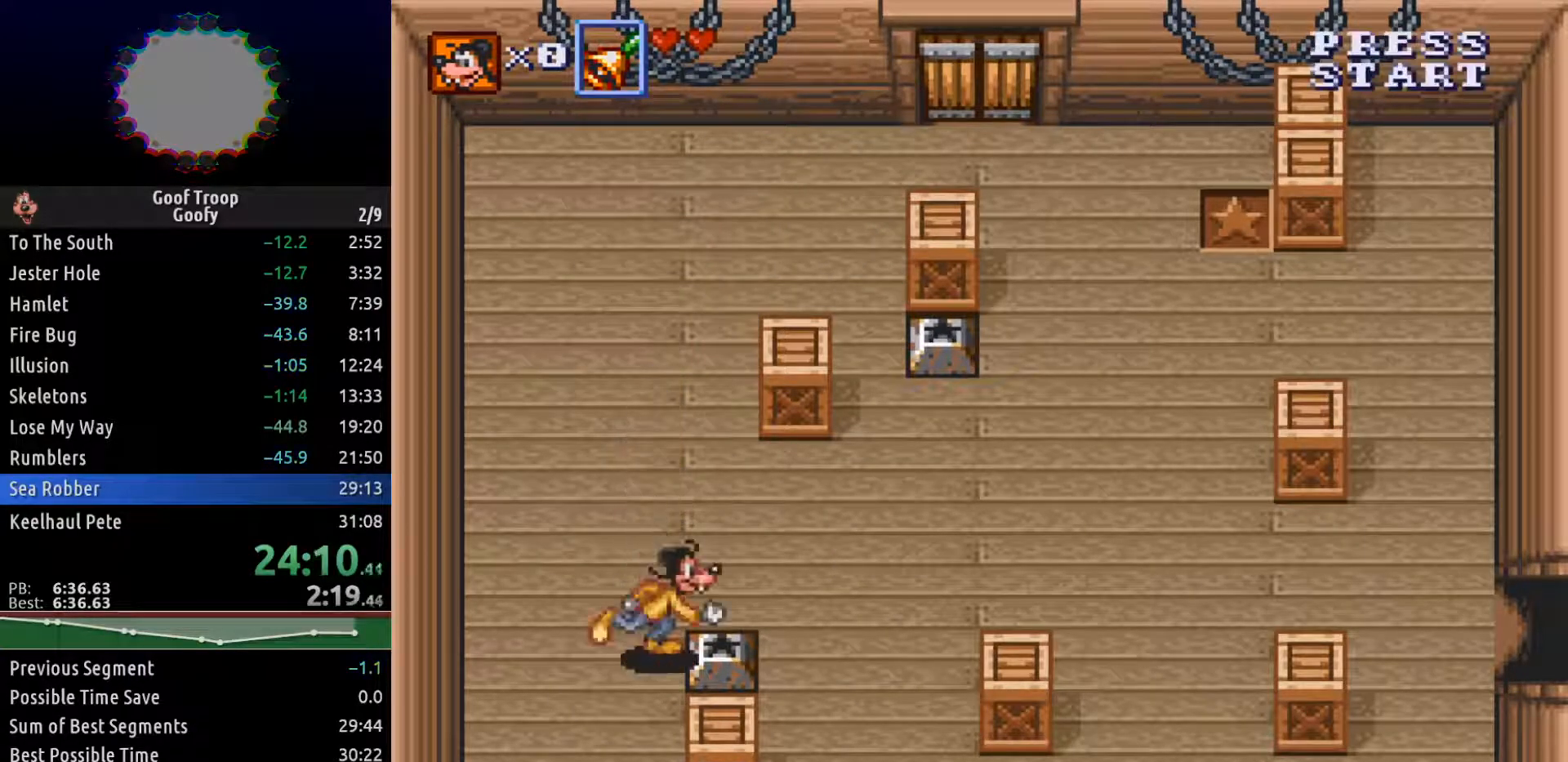
{"buttons": ["DPAD_RIGHT"], "left_stick": "center", "right_stick": "center", "events": [[33, "A", "up"]]}
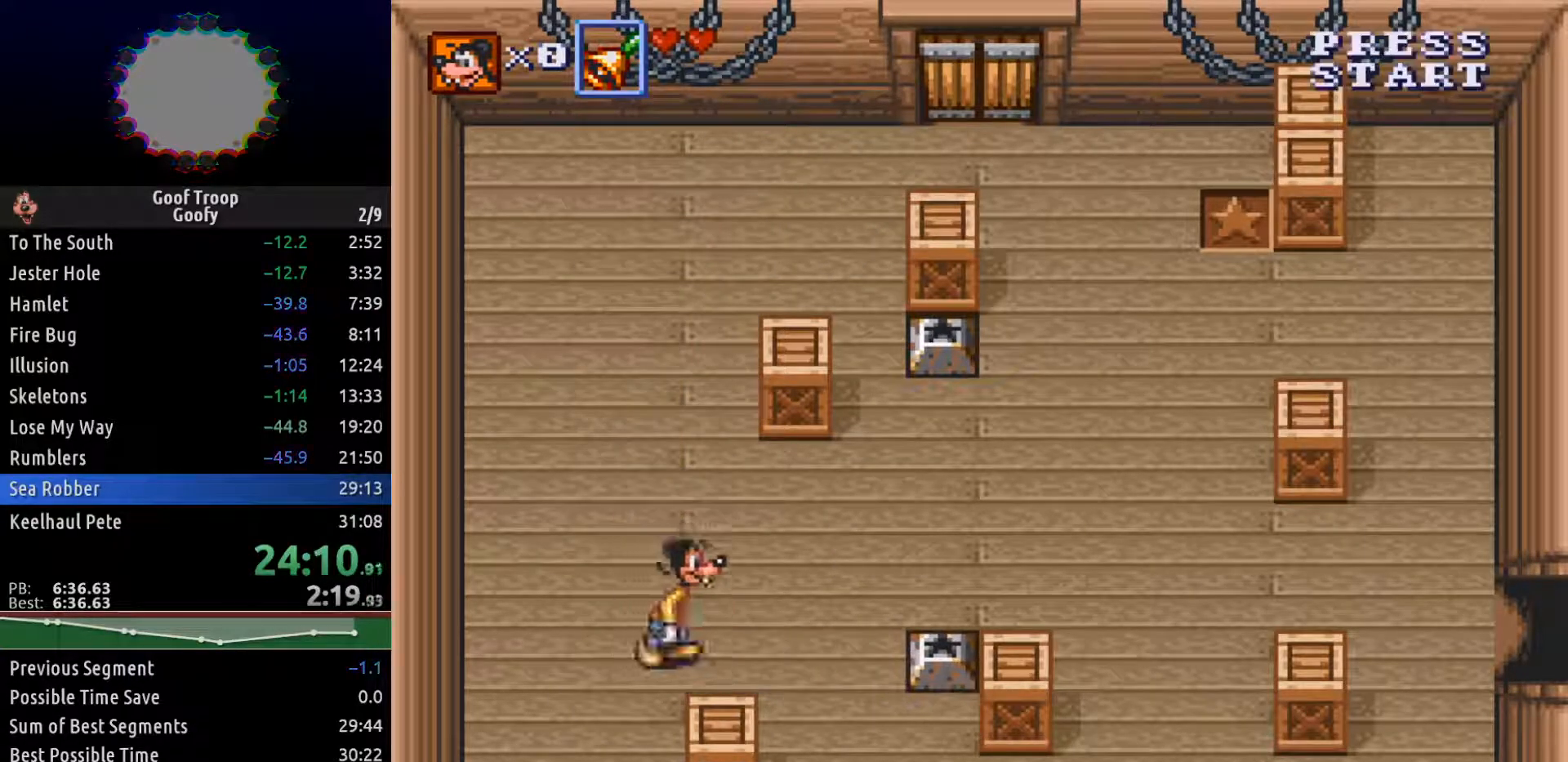
{"buttons": ["DPAD_DOWN", "DPAD_RIGHT"], "left_stick": "center", "right_stick": "center", "events": [[217, "DPAD_DOWN", "down"]]}
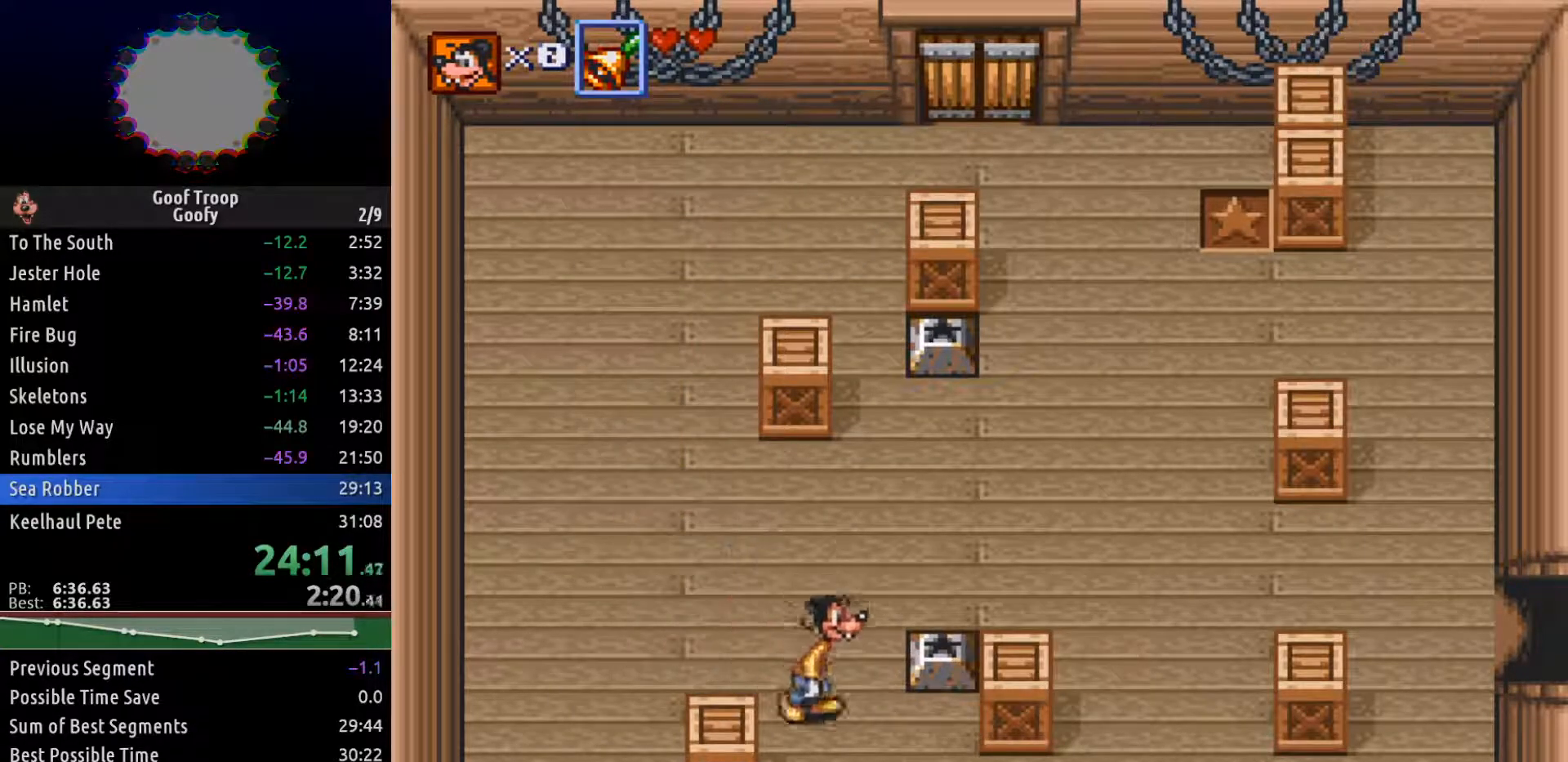
{"buttons": ["DPAD_UP"], "left_stick": "center", "right_stick": "center", "events": [[33, "DPAD_DOWN", "up"], [267, "DPAD_UP", "down"], [283, "DPAD_RIGHT", "up"], [333, "A", "down"], [433, "A", "up"]]}
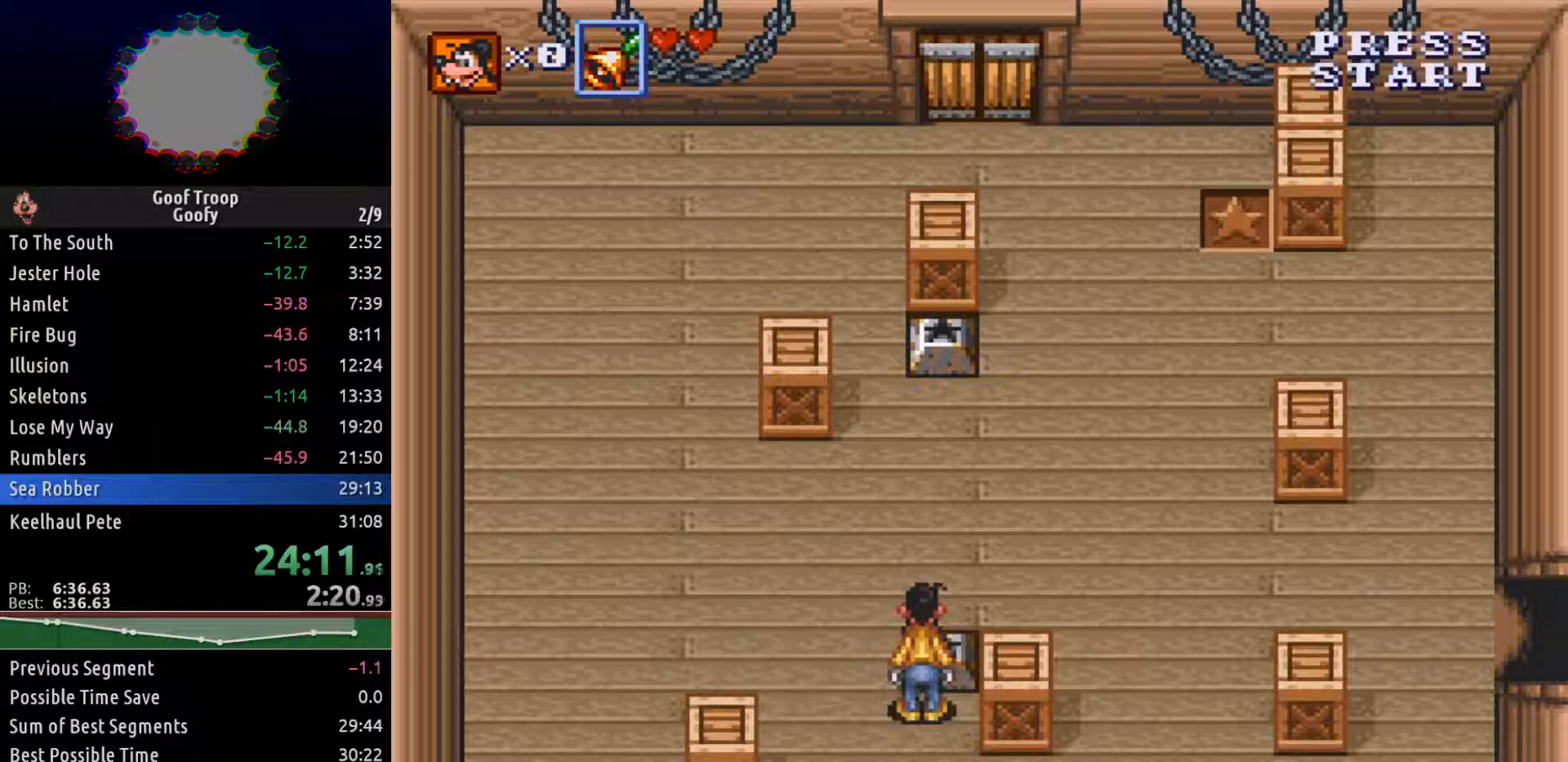
{"buttons": ["DPAD_UP", "DPAD_LEFT"], "left_stick": "center", "right_stick": "center", "events": [[450, "DPAD_LEFT", "down"]]}
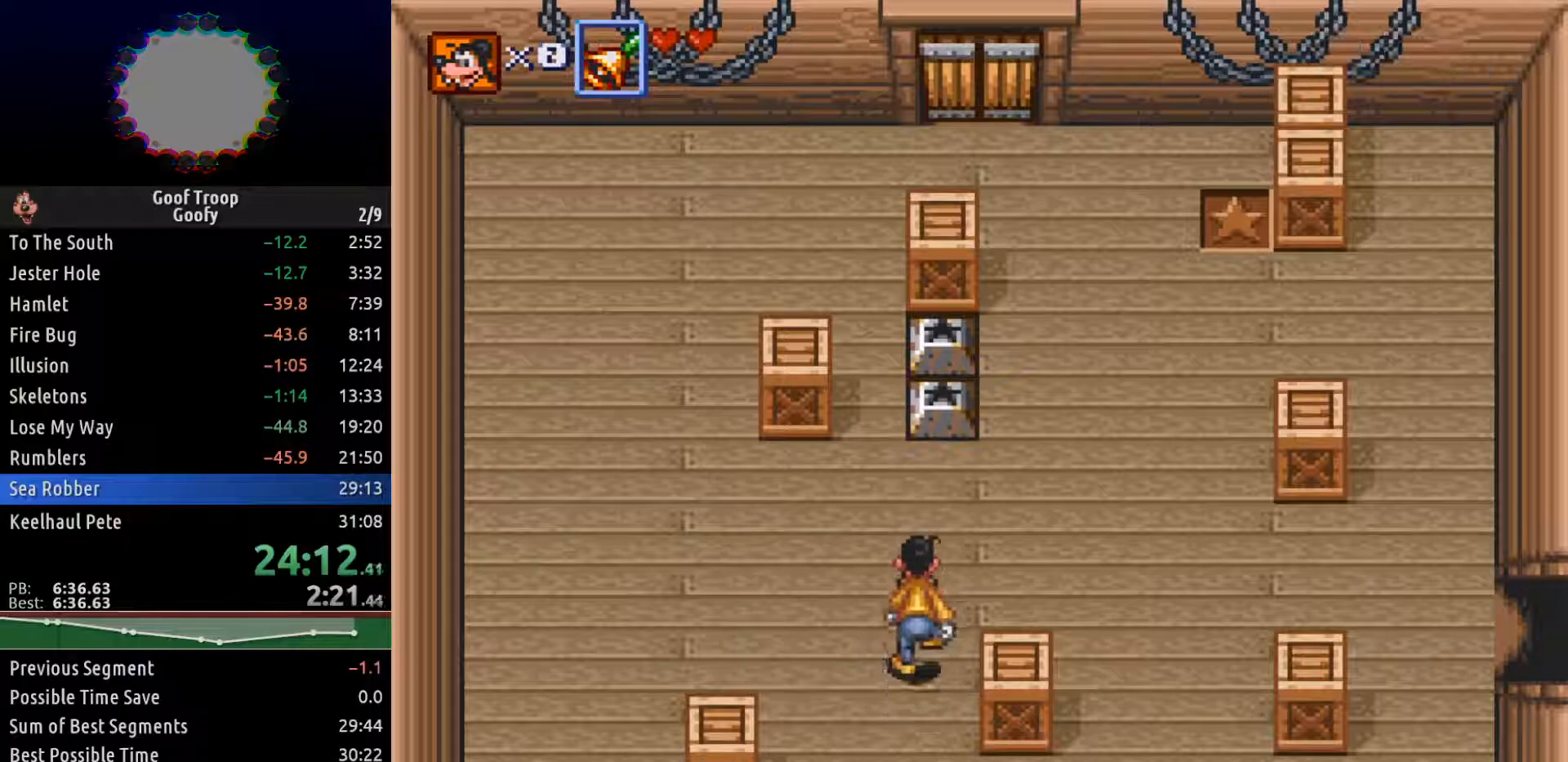
{"buttons": ["DPAD_UP"], "left_stick": "center", "right_stick": "center", "events": [[183, "DPAD_LEFT", "up"]]}